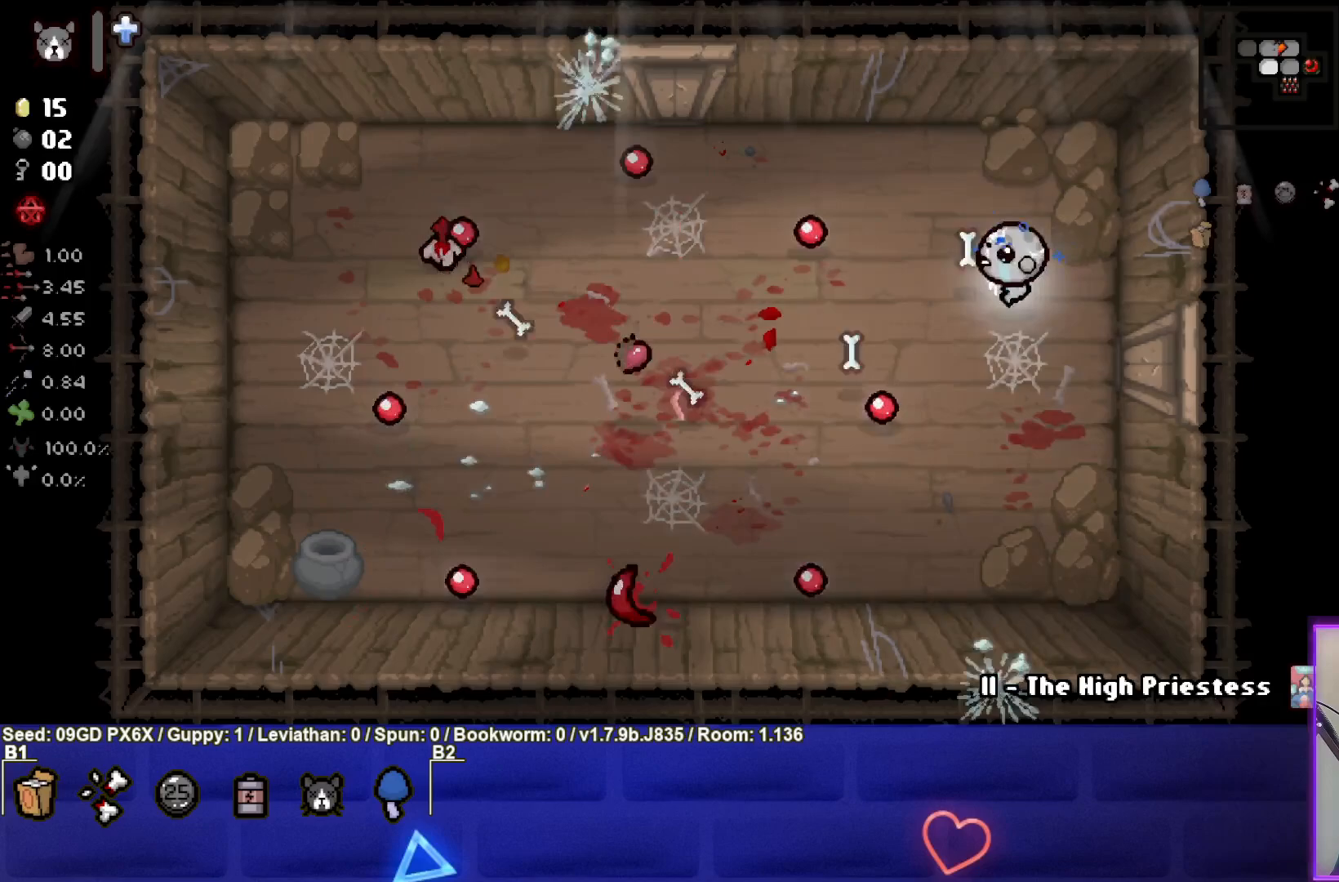
Gameplay with a controller (PlayStation layout); each line is a JSON object with the inputs held at the frame after it. "events" lists button and stick changes between this image and that frame as [ms after this image, input, new state], when the widget could be followed in between. Not read: right_stick.
{"buttons": ["SQUARE"], "left_stick": "left", "events": [[67, "SQUARE", "down"]]}
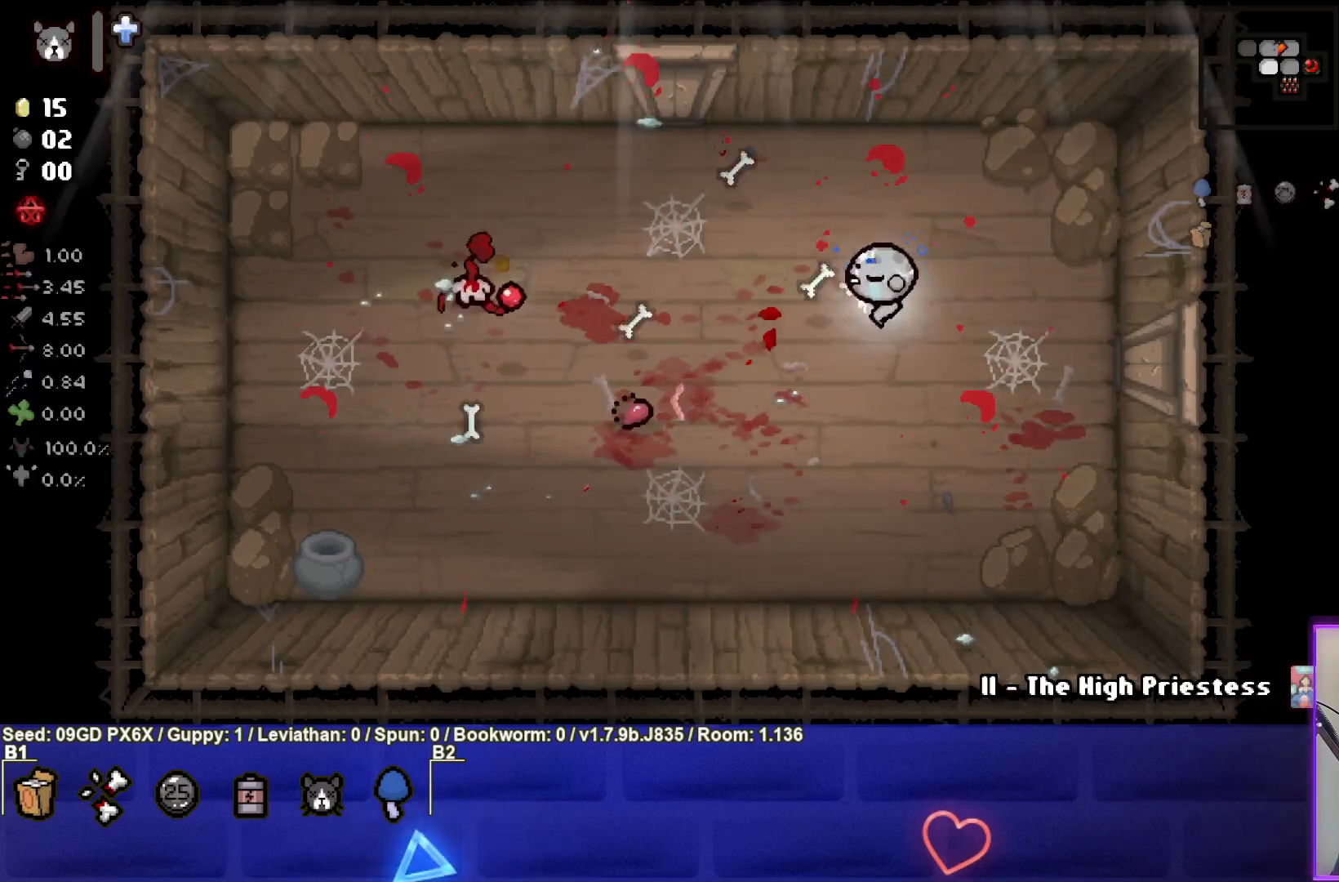
{"buttons": ["SQUARE"], "left_stick": "up-right", "events": [[217, "left_stick", "center"], [400, "left_stick", "up-right"]]}
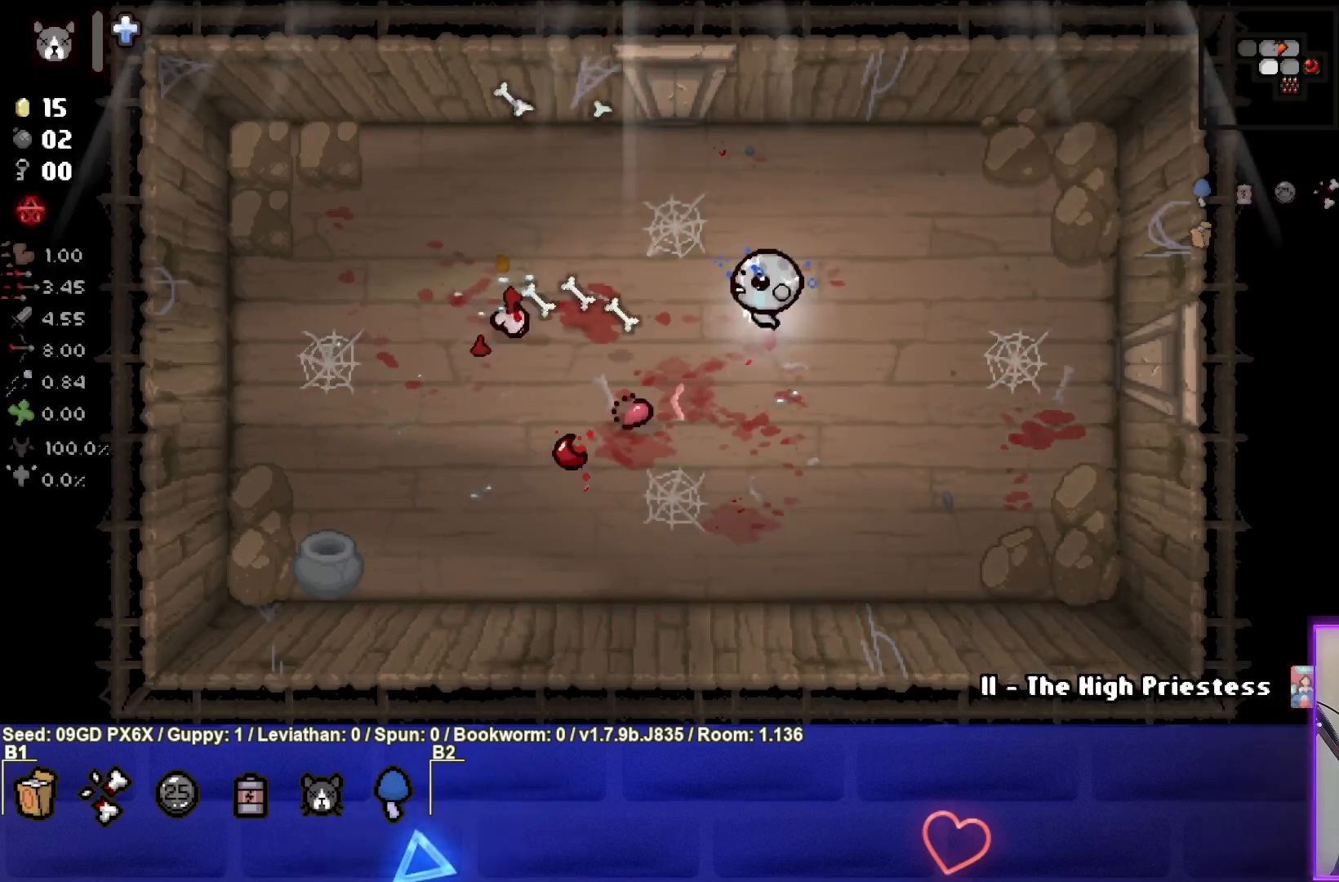
{"buttons": [], "left_stick": "center", "events": [[100, "left_stick", "right"], [317, "SQUARE", "up"], [350, "left_stick", "center"]]}
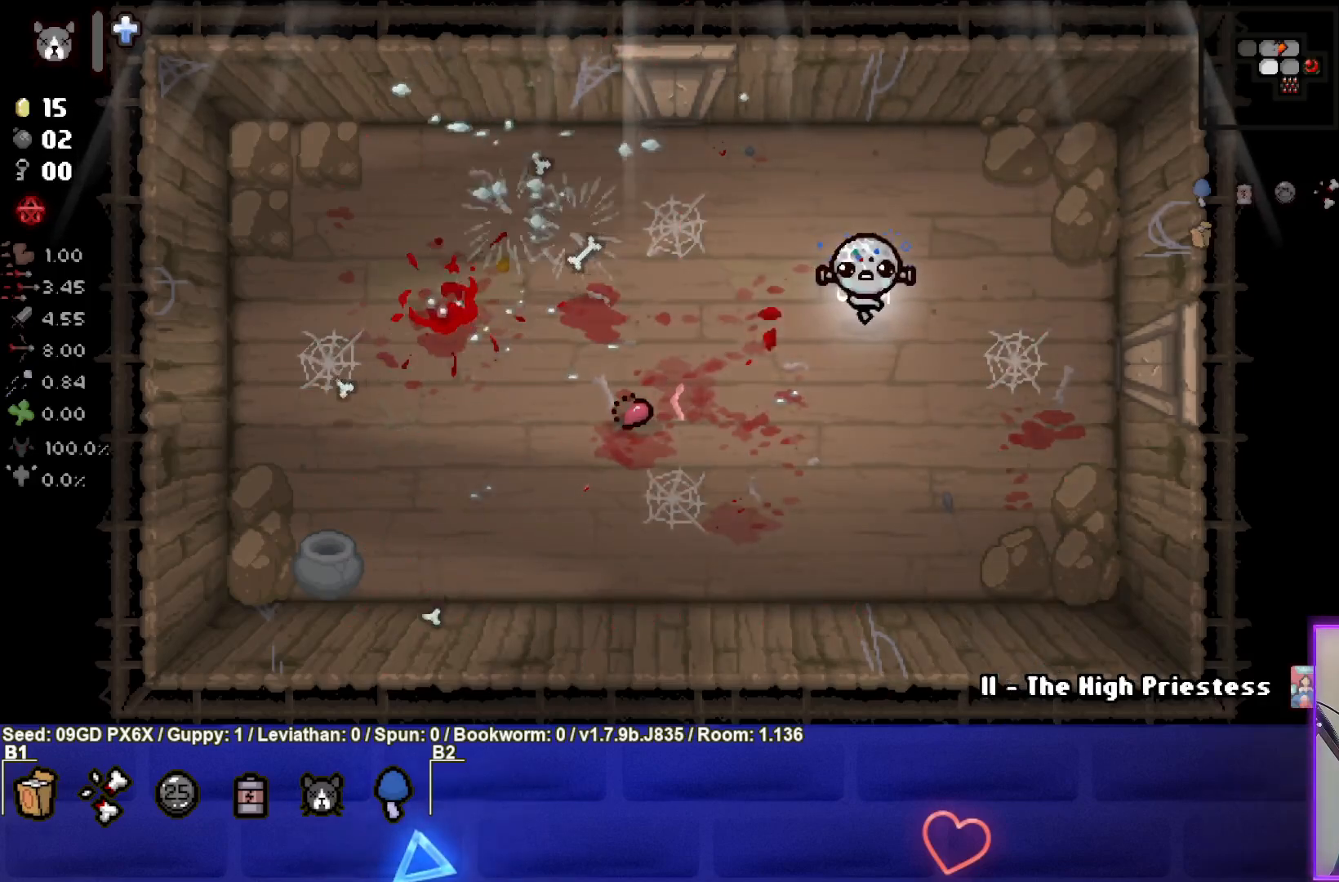
{"buttons": [], "left_stick": "down-left", "events": [[150, "left_stick", "down-left"]]}
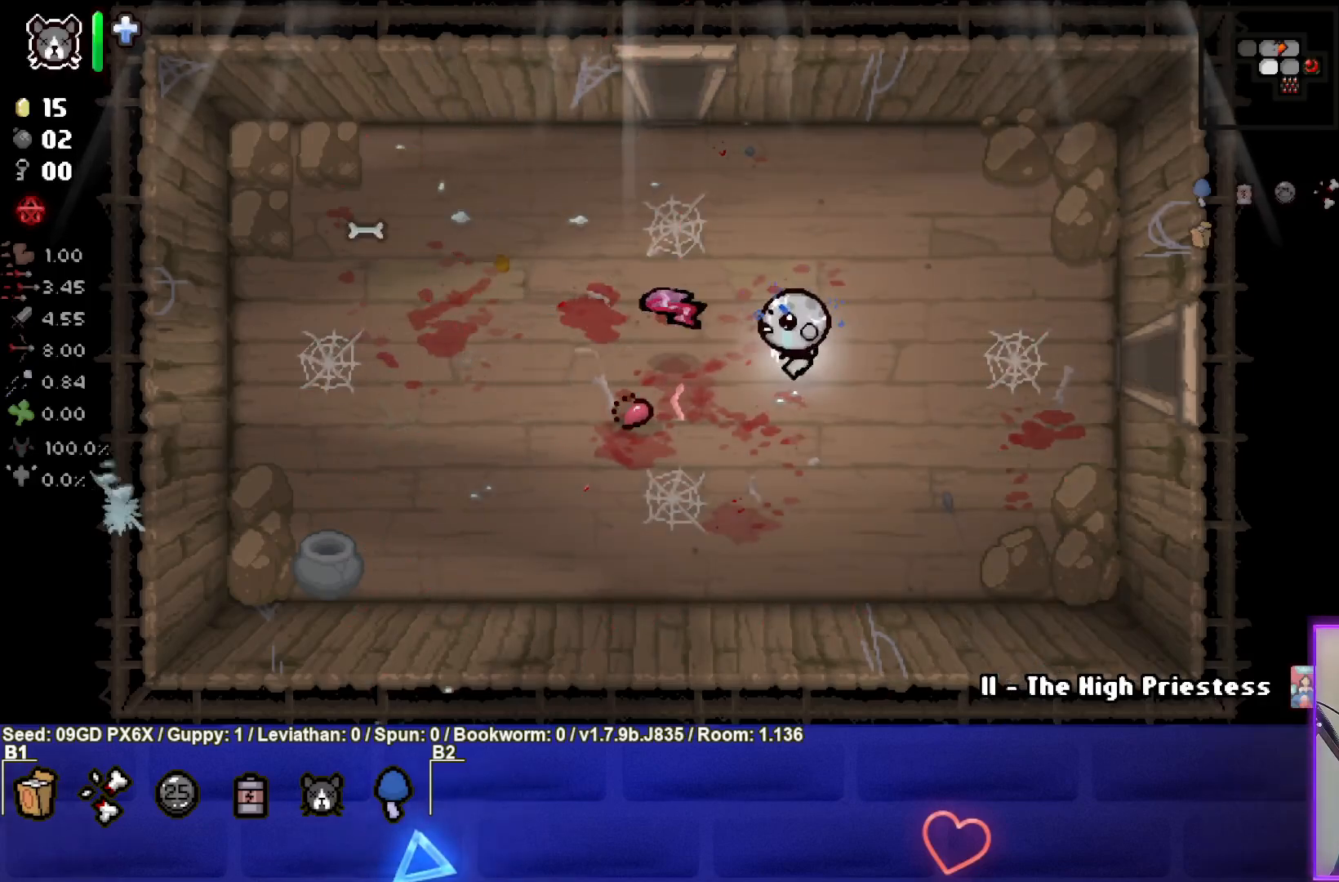
{"buttons": [], "left_stick": "left", "events": [[50, "left_stick", "center"], [200, "left_stick", "left"], [400, "left_stick", "right"], [483, "left_stick", "left"]]}
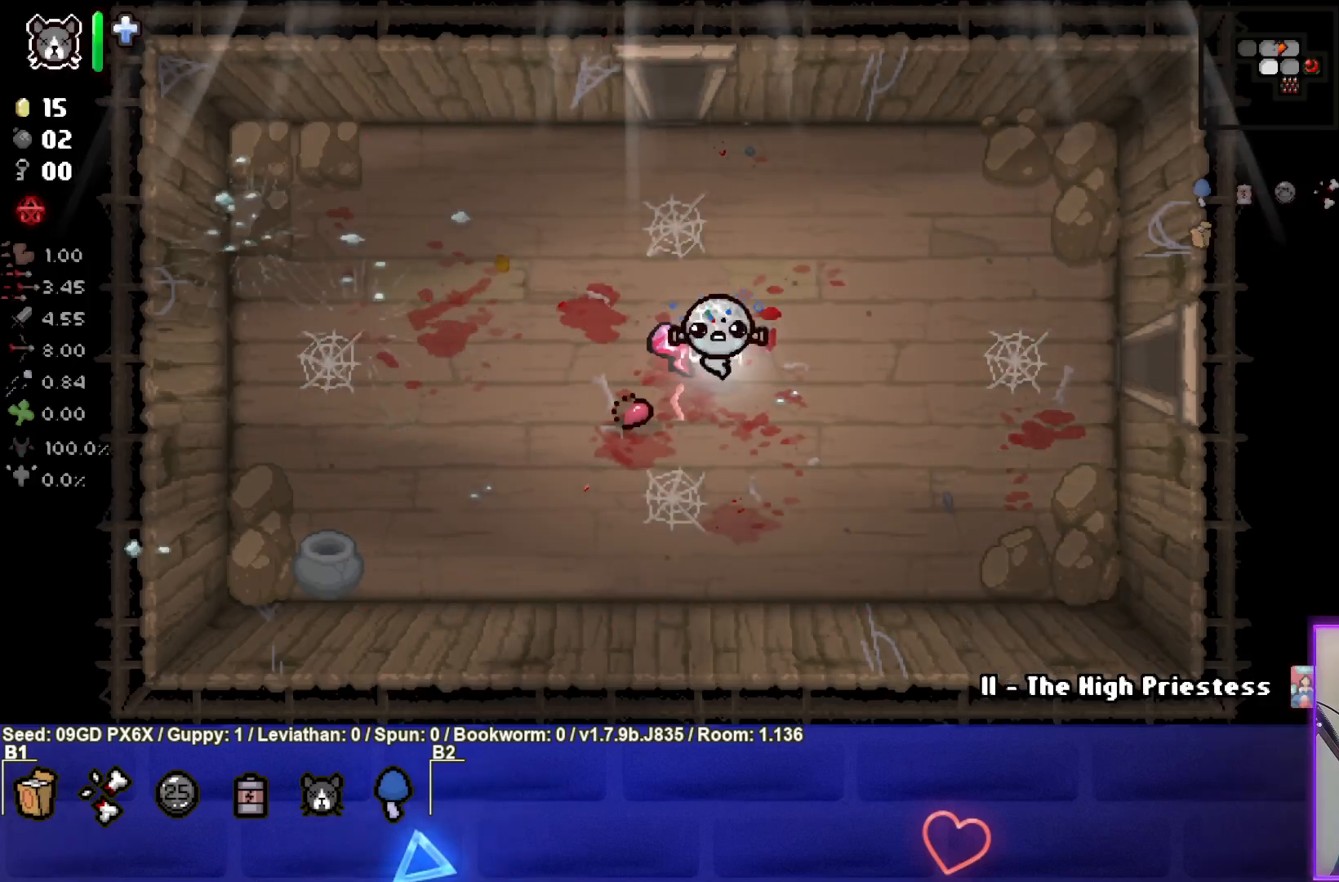
{"buttons": [], "left_stick": "center", "events": [[200, "left_stick", "right"], [483, "left_stick", "center"]]}
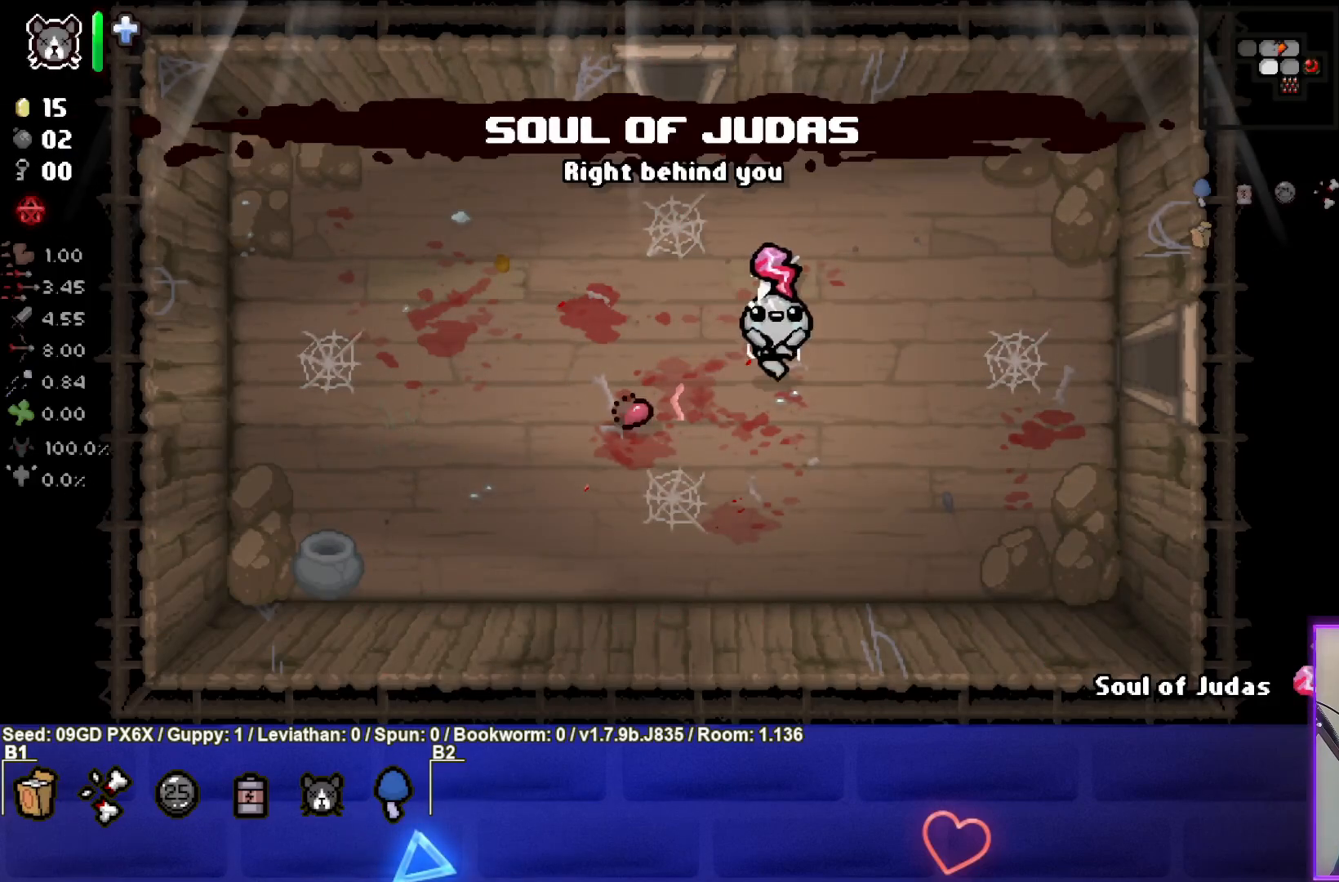
{"buttons": [], "left_stick": "right", "events": [[467, "left_stick", "right"]]}
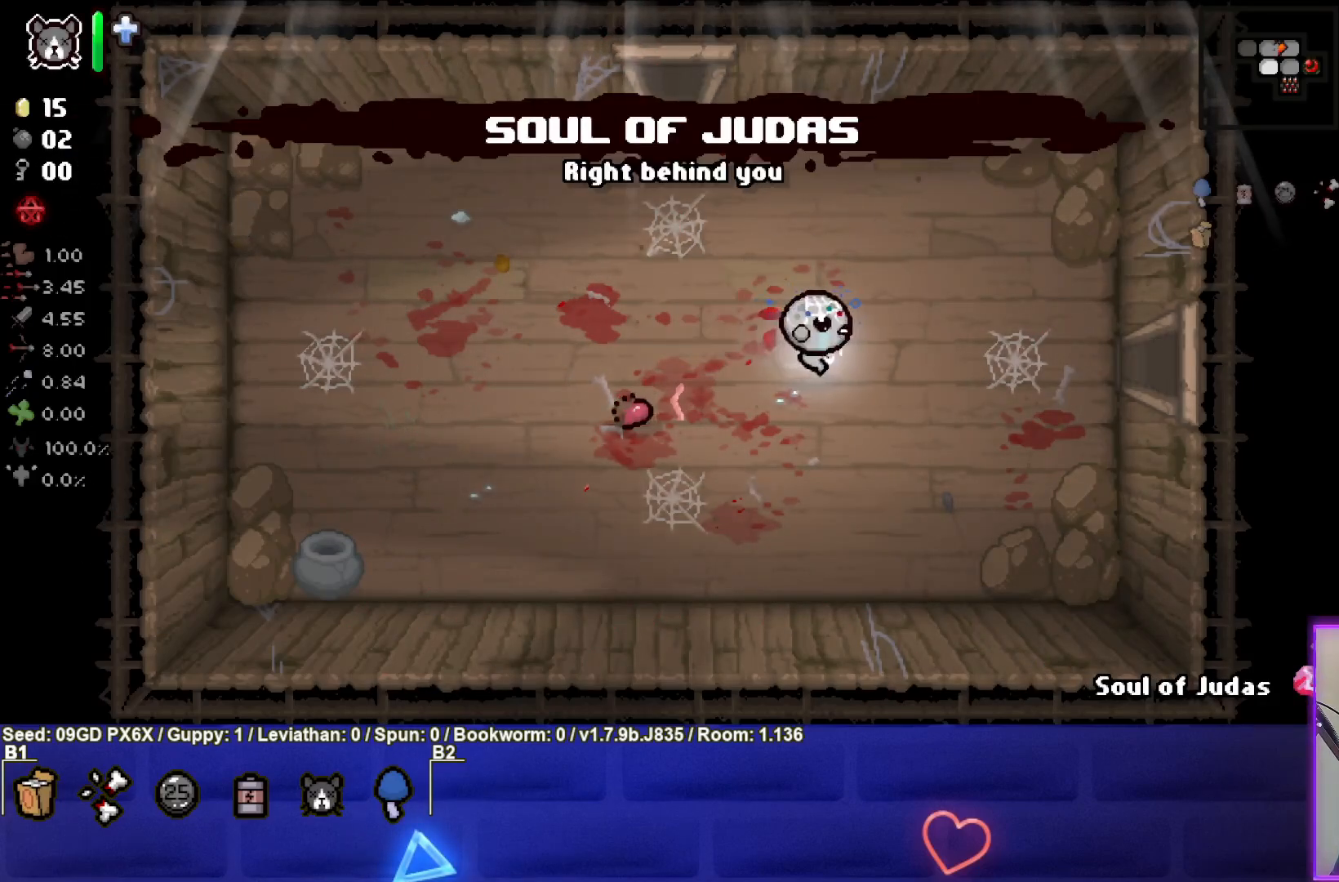
{"buttons": [], "left_stick": "right", "events": [[67, "left_stick", "center"], [150, "R2", "down"], [283, "R2", "up"], [400, "left_stick", "right"]]}
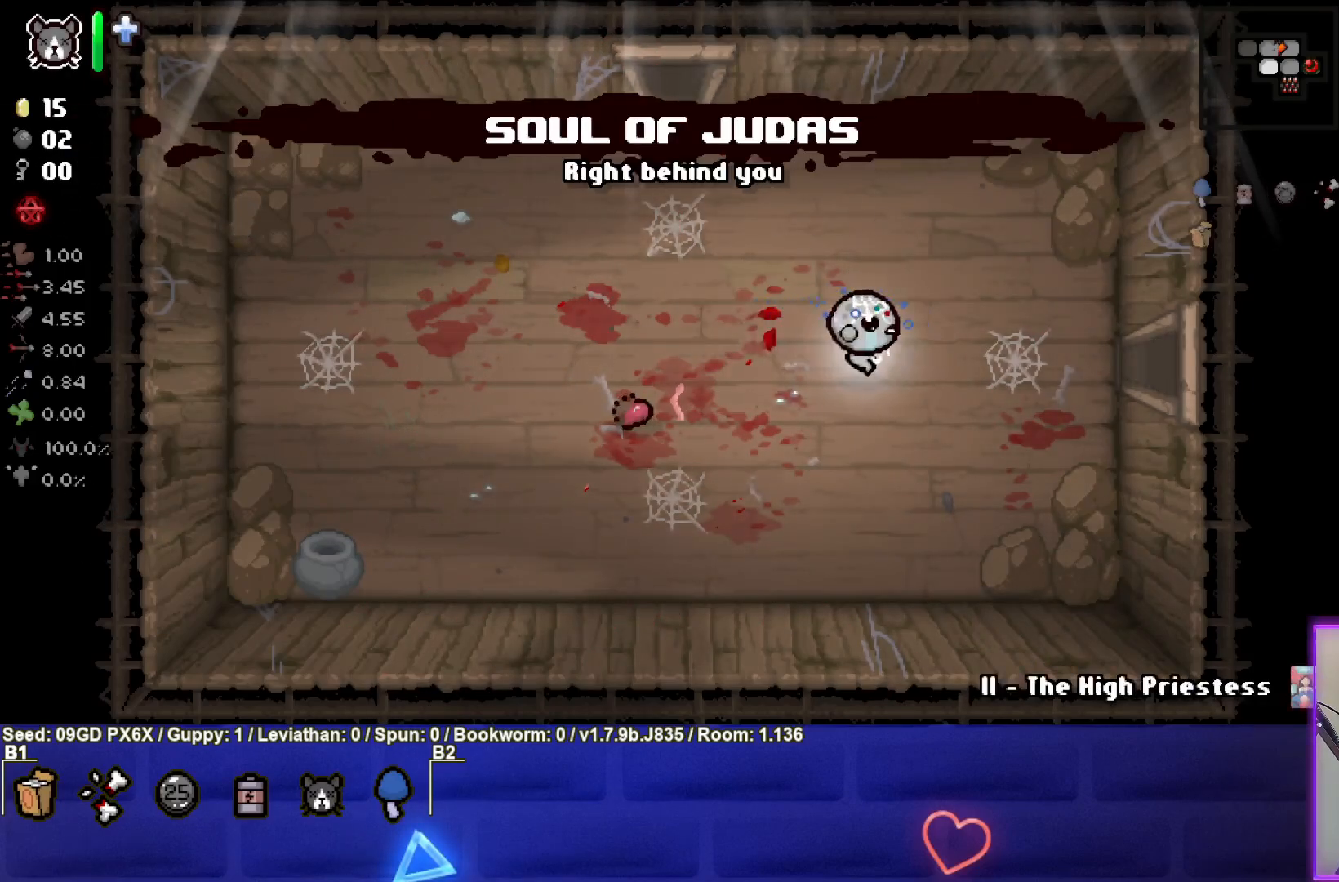
{"buttons": [], "left_stick": "right", "events": [[33, "L2", "down"], [150, "L2", "up"]]}
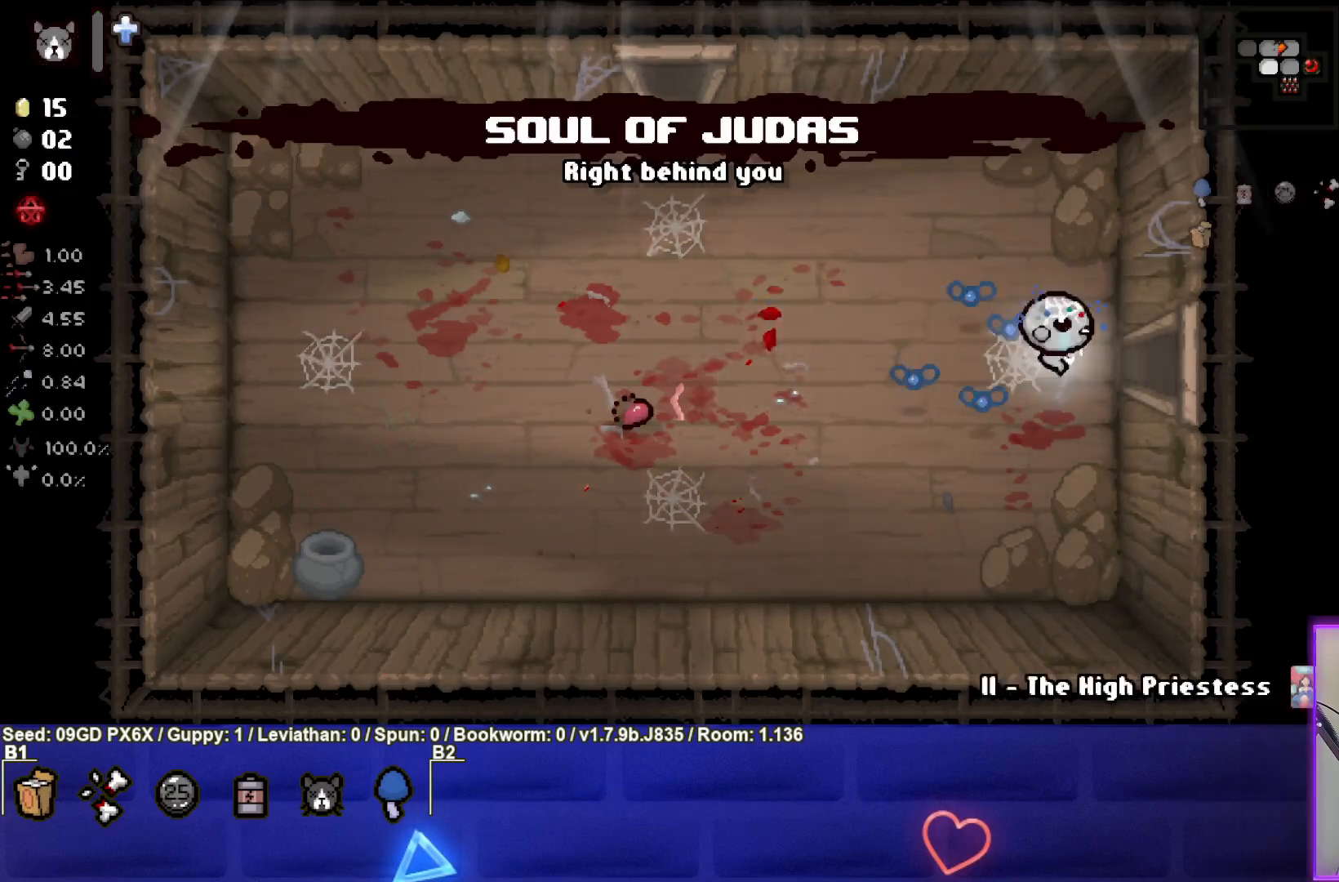
{"buttons": [], "left_stick": "center", "events": [[367, "left_stick", "center"]]}
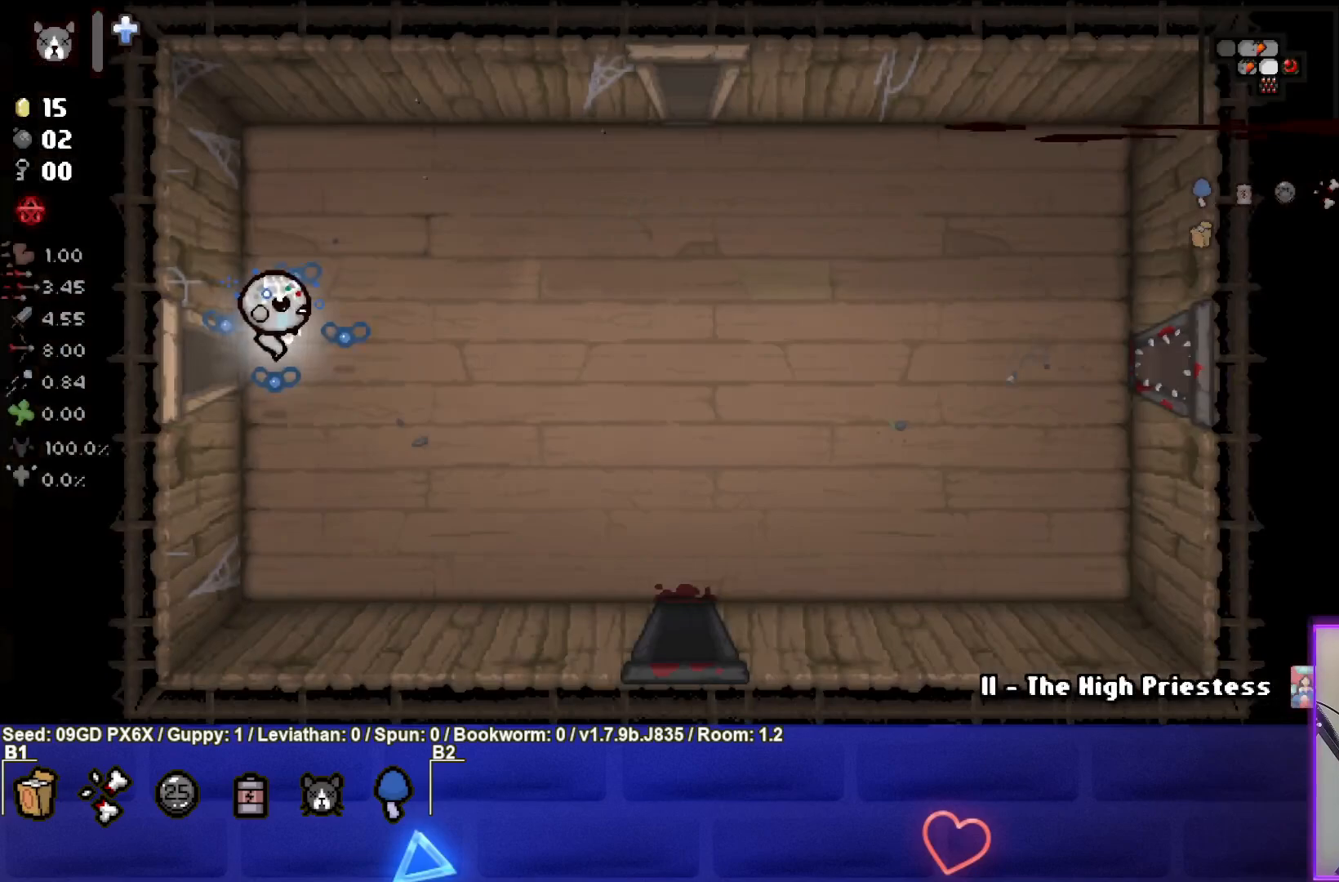
{"buttons": [], "left_stick": "right", "events": [[183, "R2", "down"], [233, "left_stick", "right"], [300, "R2", "up"]]}
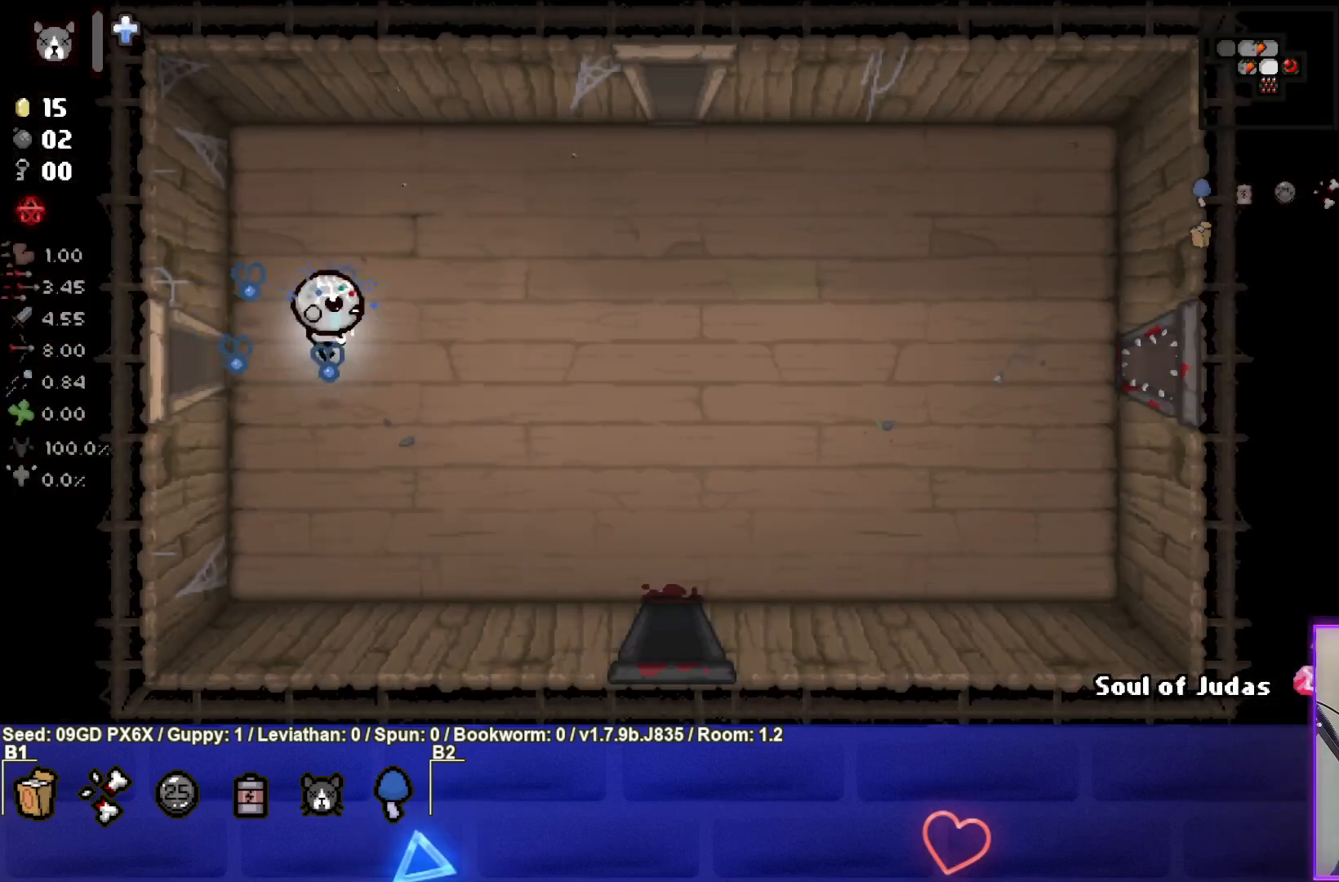
{"buttons": [], "left_stick": "right", "events": []}
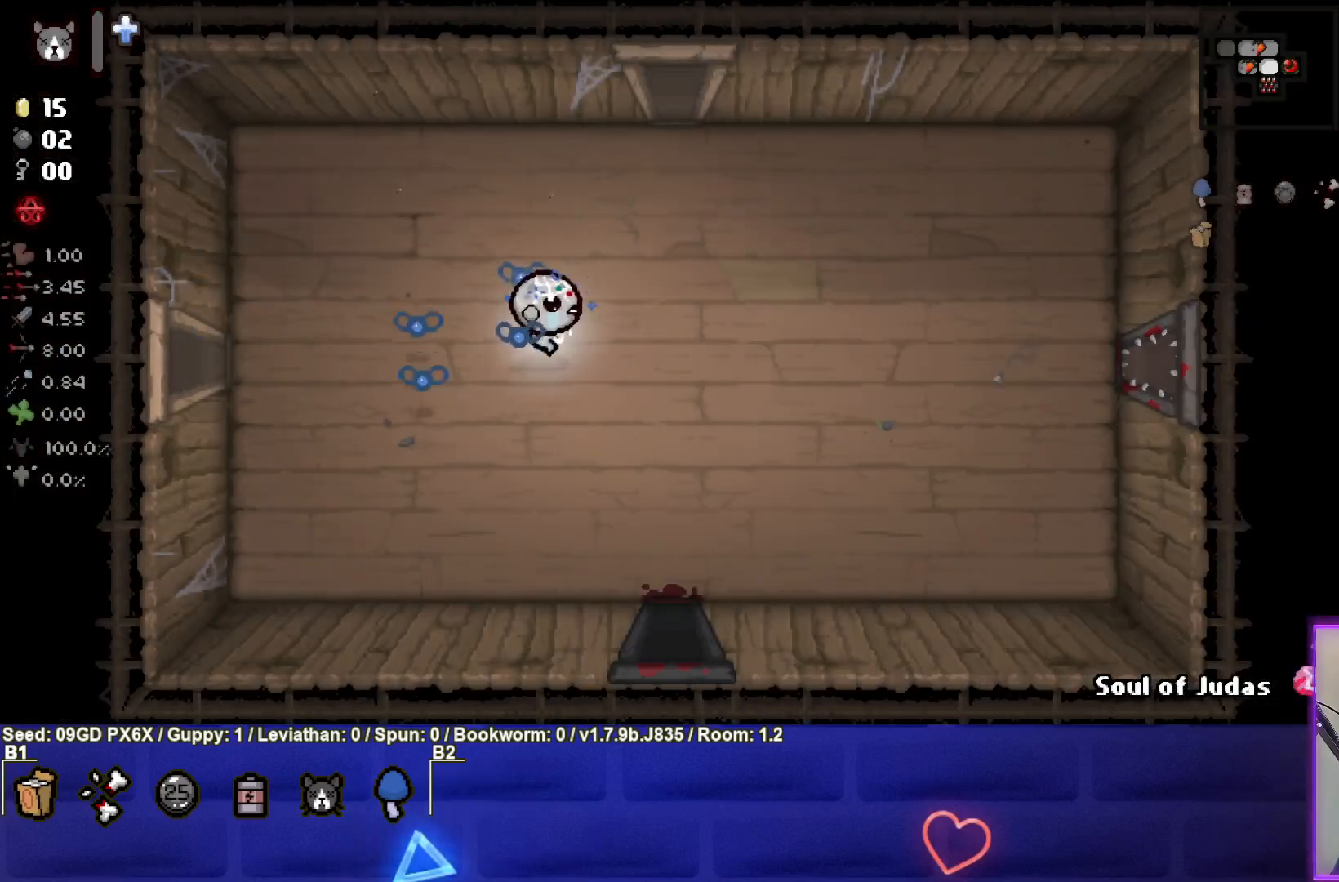
{"buttons": [], "left_stick": "right", "events": []}
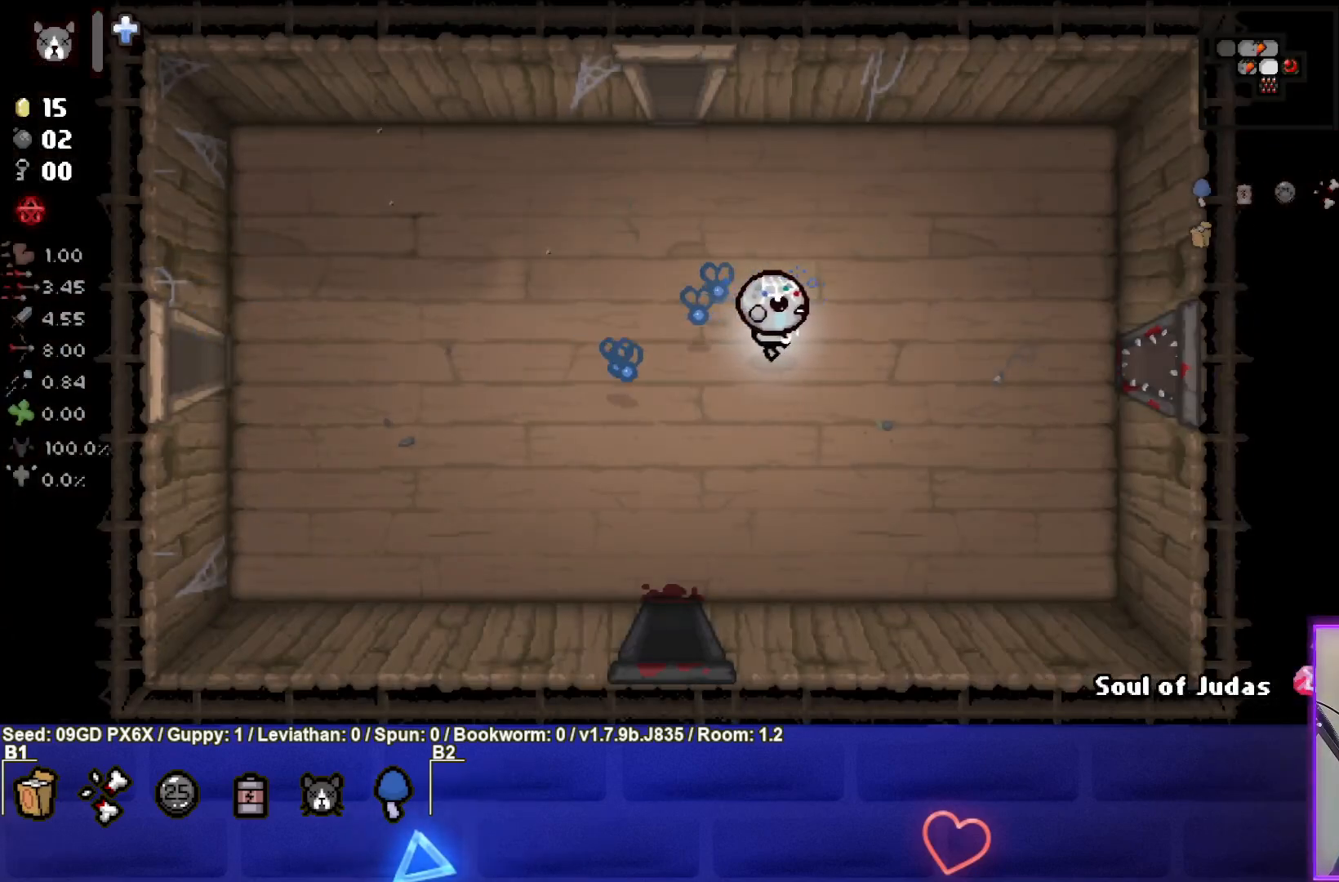
{"buttons": [], "left_stick": "right", "events": [[250, "left_stick", "center"], [383, "left_stick", "right"]]}
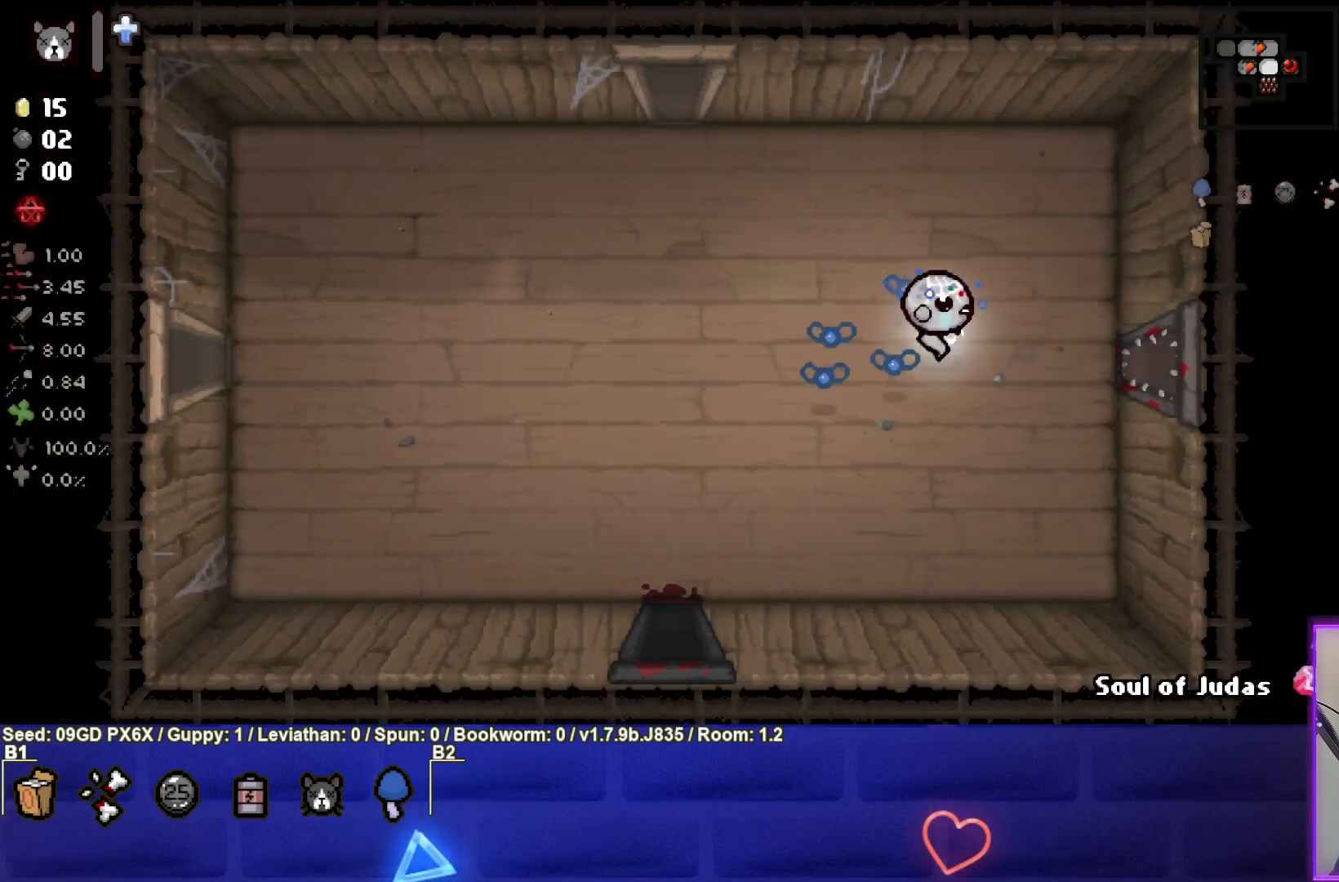
{"buttons": [], "left_stick": "right", "events": []}
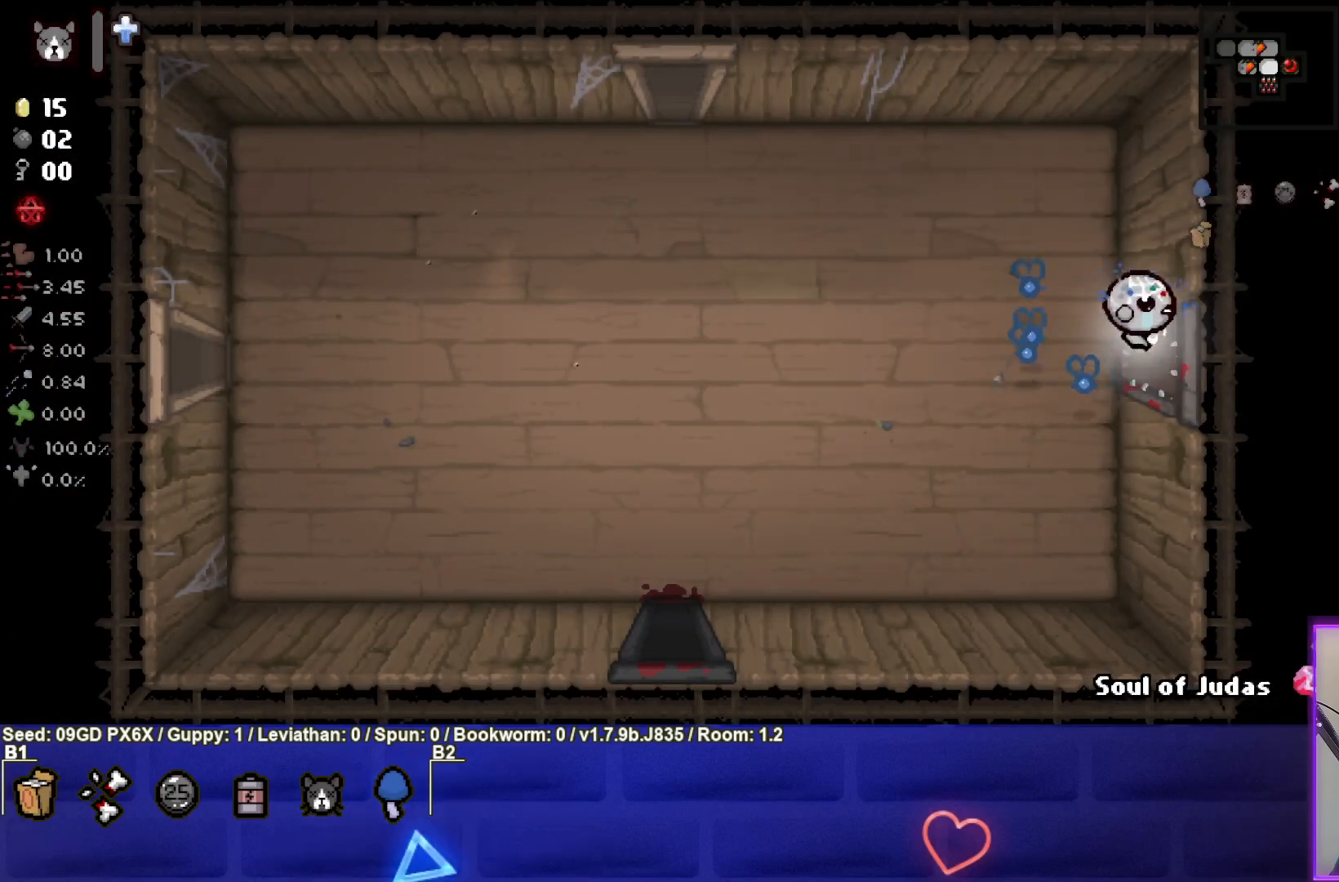
{"buttons": ["CIRCLE"], "left_stick": "right", "events": [[350, "CIRCLE", "down"]]}
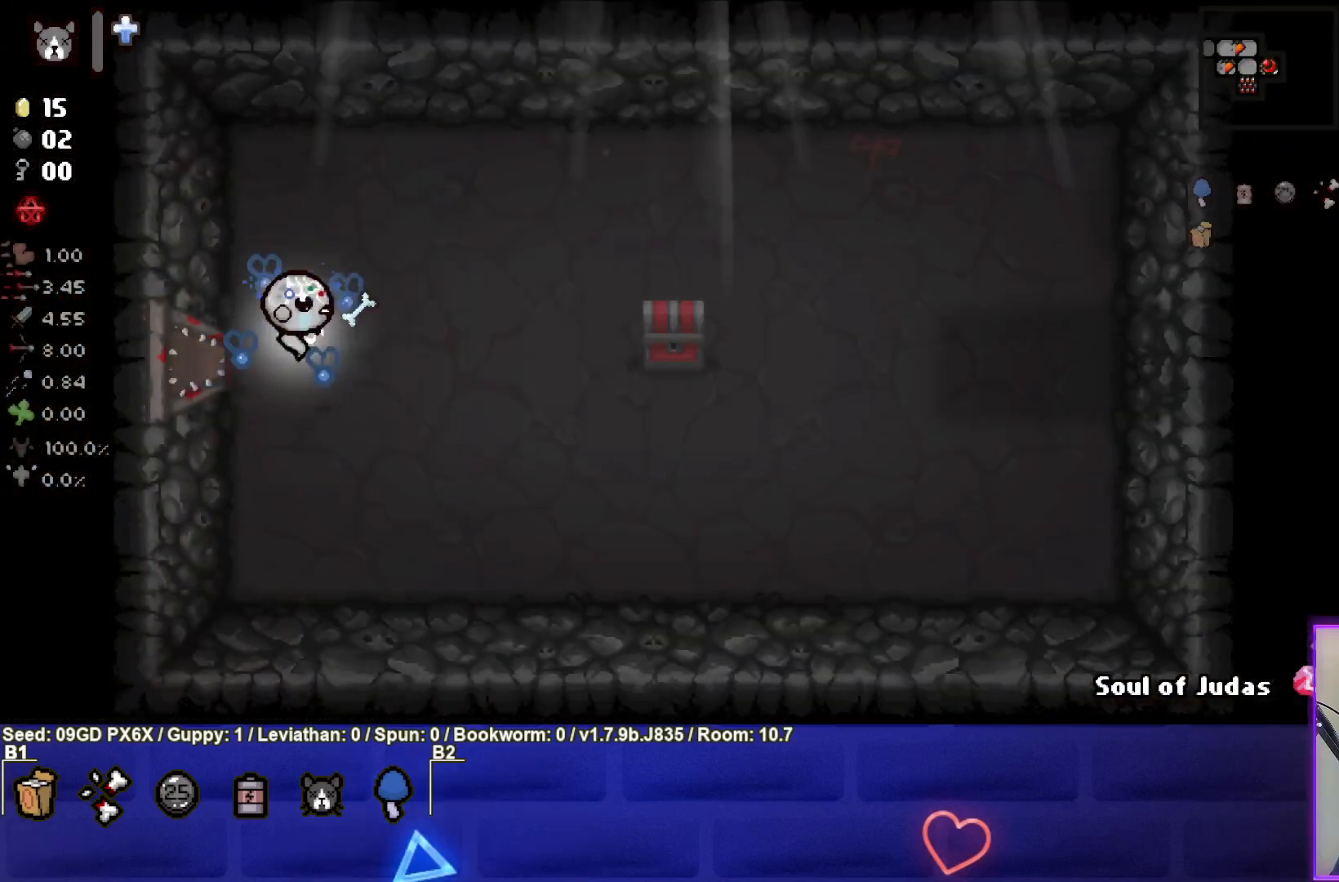
{"buttons": [], "left_stick": "right", "events": [[150, "CIRCLE", "up"]]}
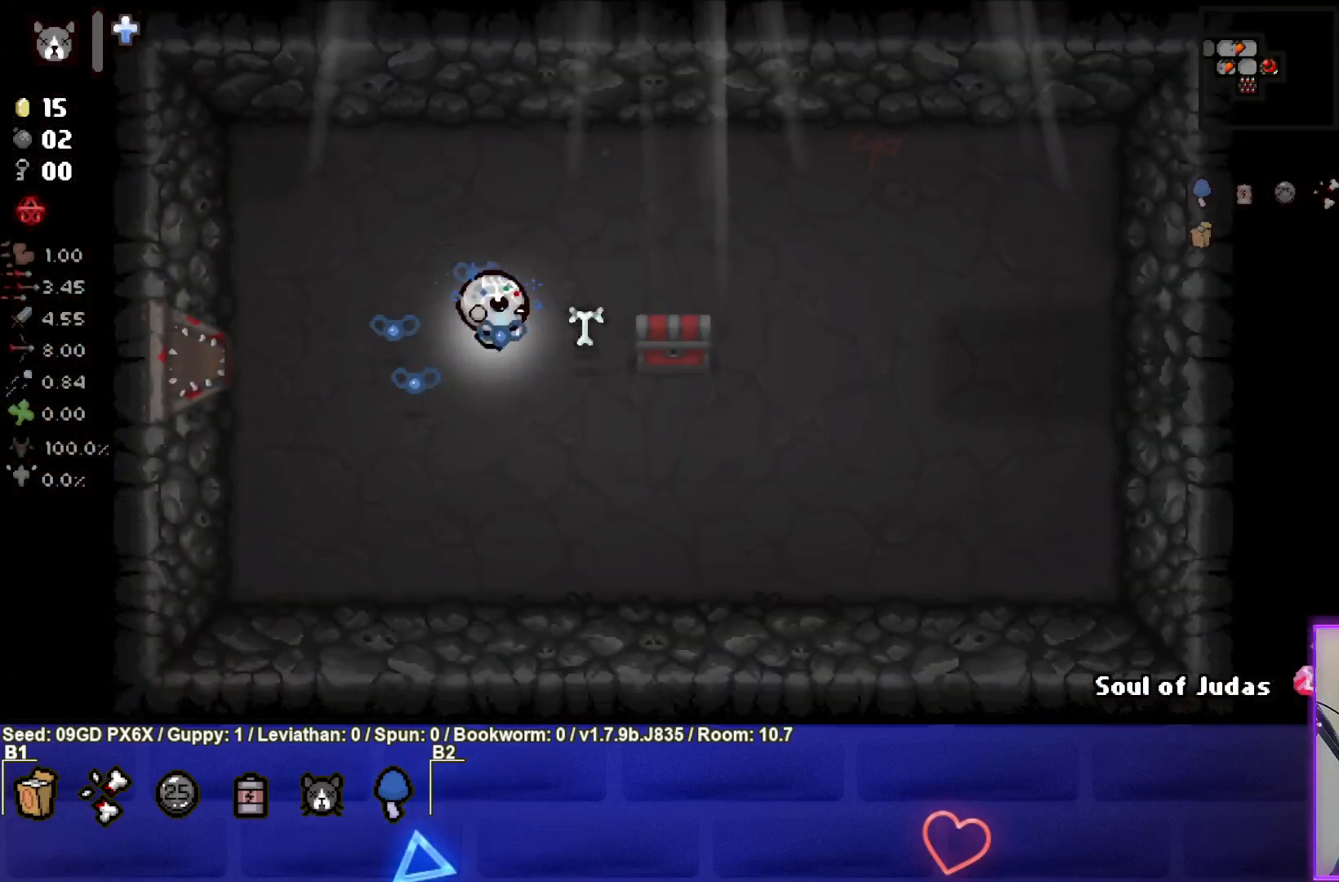
{"buttons": [], "left_stick": "down-left", "events": [[400, "left_stick", "down"], [483, "left_stick", "down-left"]]}
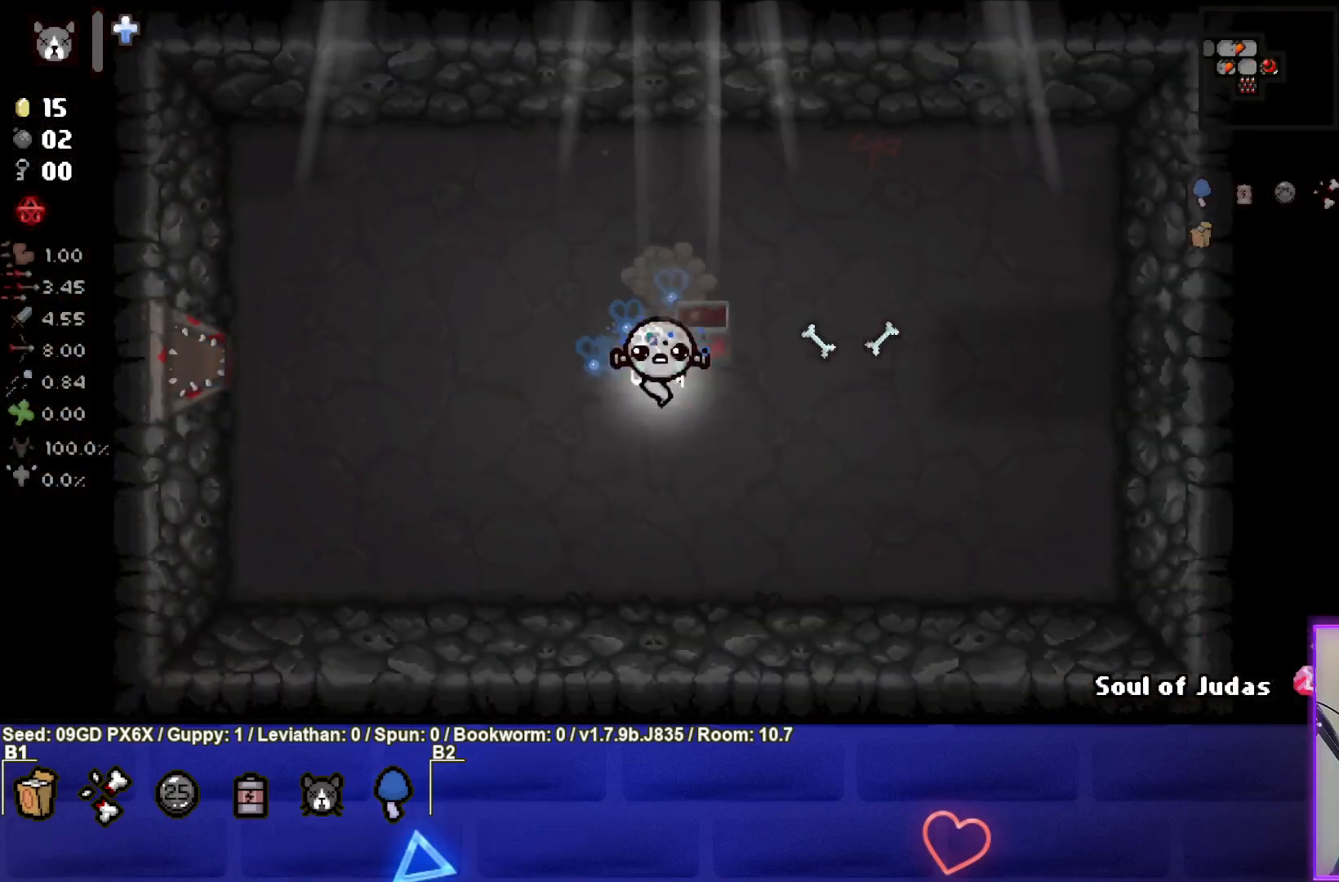
{"buttons": [], "left_stick": "up-left", "events": [[383, "left_stick", "up-left"]]}
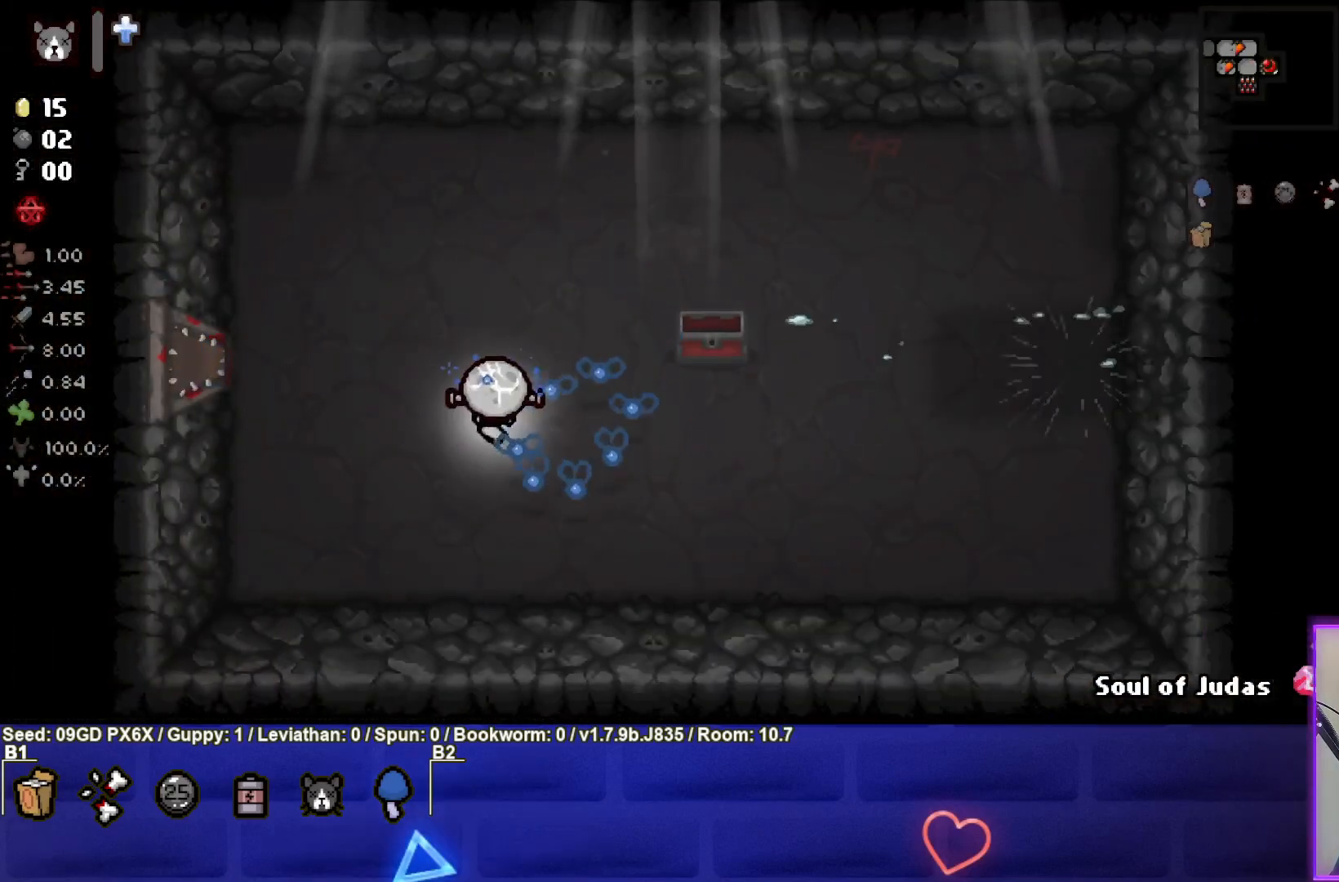
{"buttons": [], "left_stick": "center", "events": [[333, "left_stick", "center"]]}
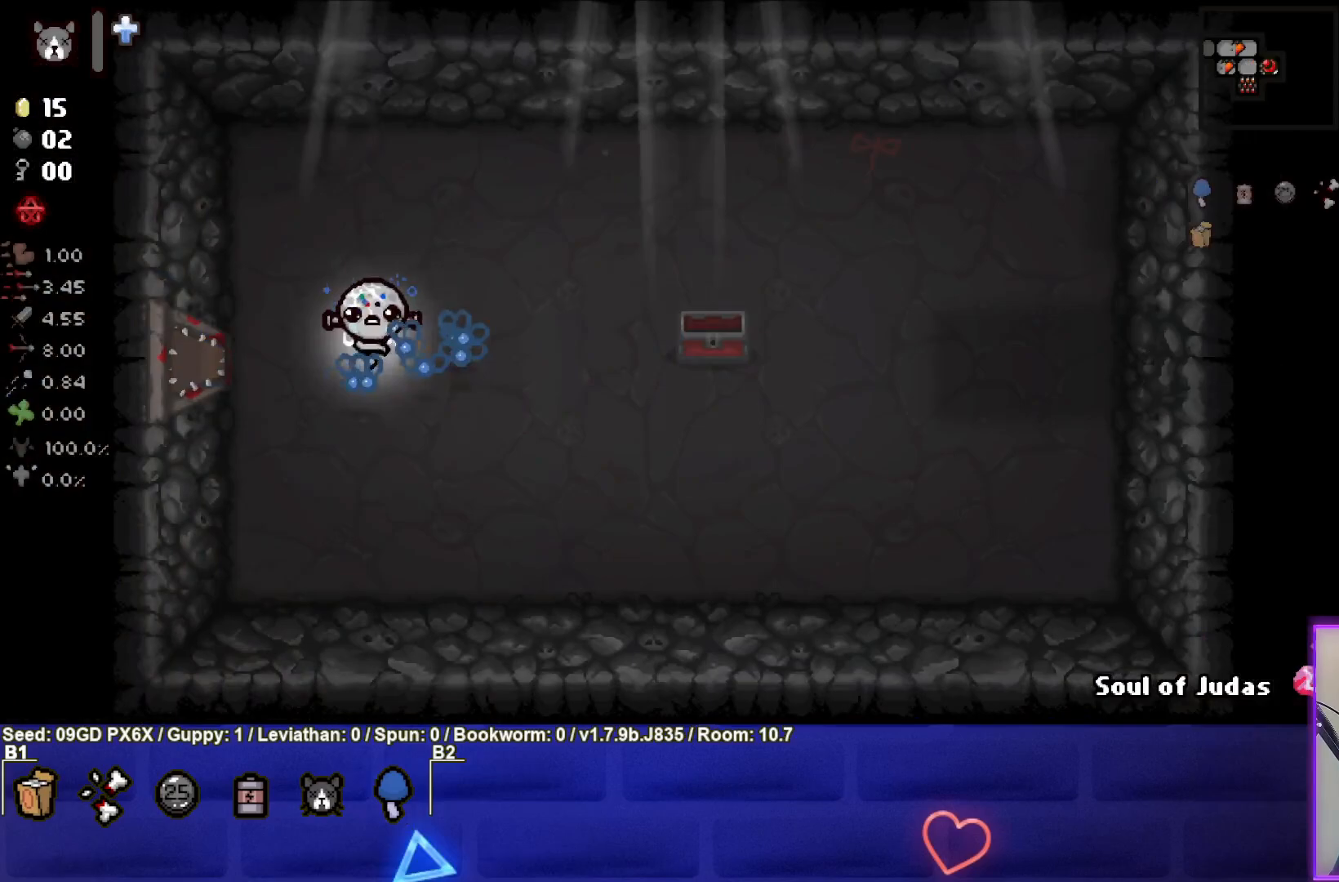
{"buttons": ["R1"], "left_stick": "left", "events": [[200, "left_stick", "left"], [383, "R1", "down"]]}
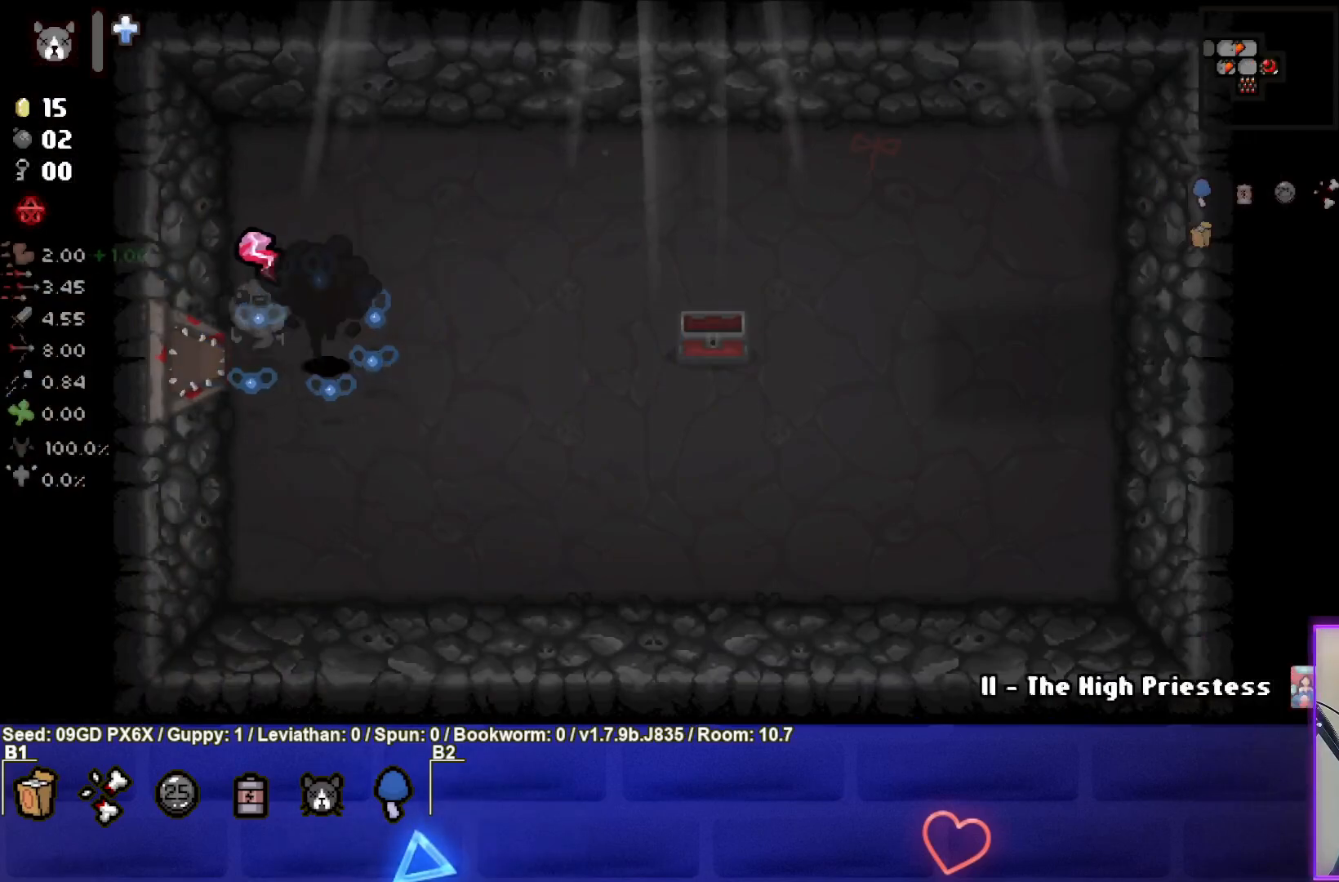
{"buttons": [], "left_stick": "left", "events": [[417, "R1", "up"]]}
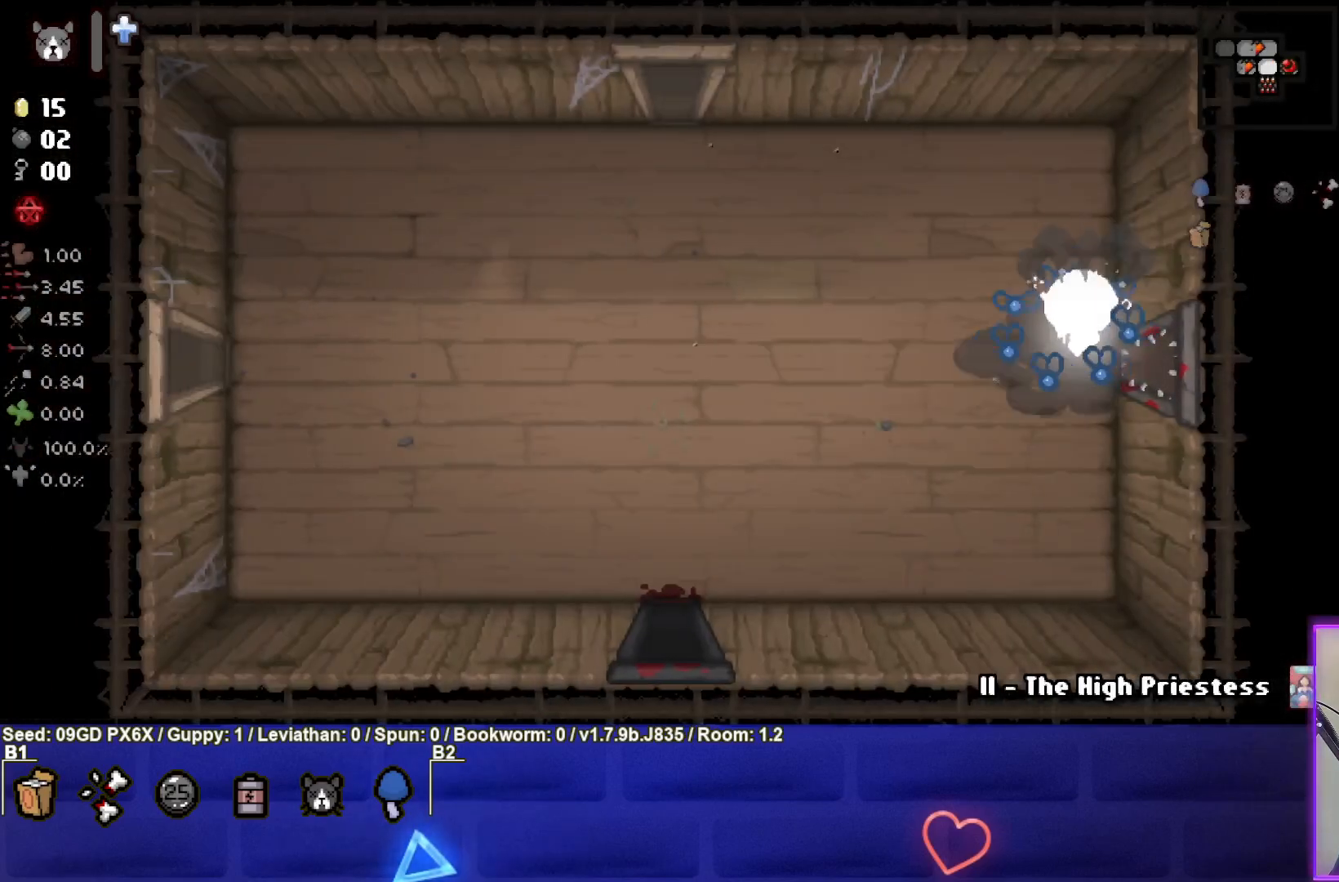
{"buttons": [], "left_stick": "left", "events": []}
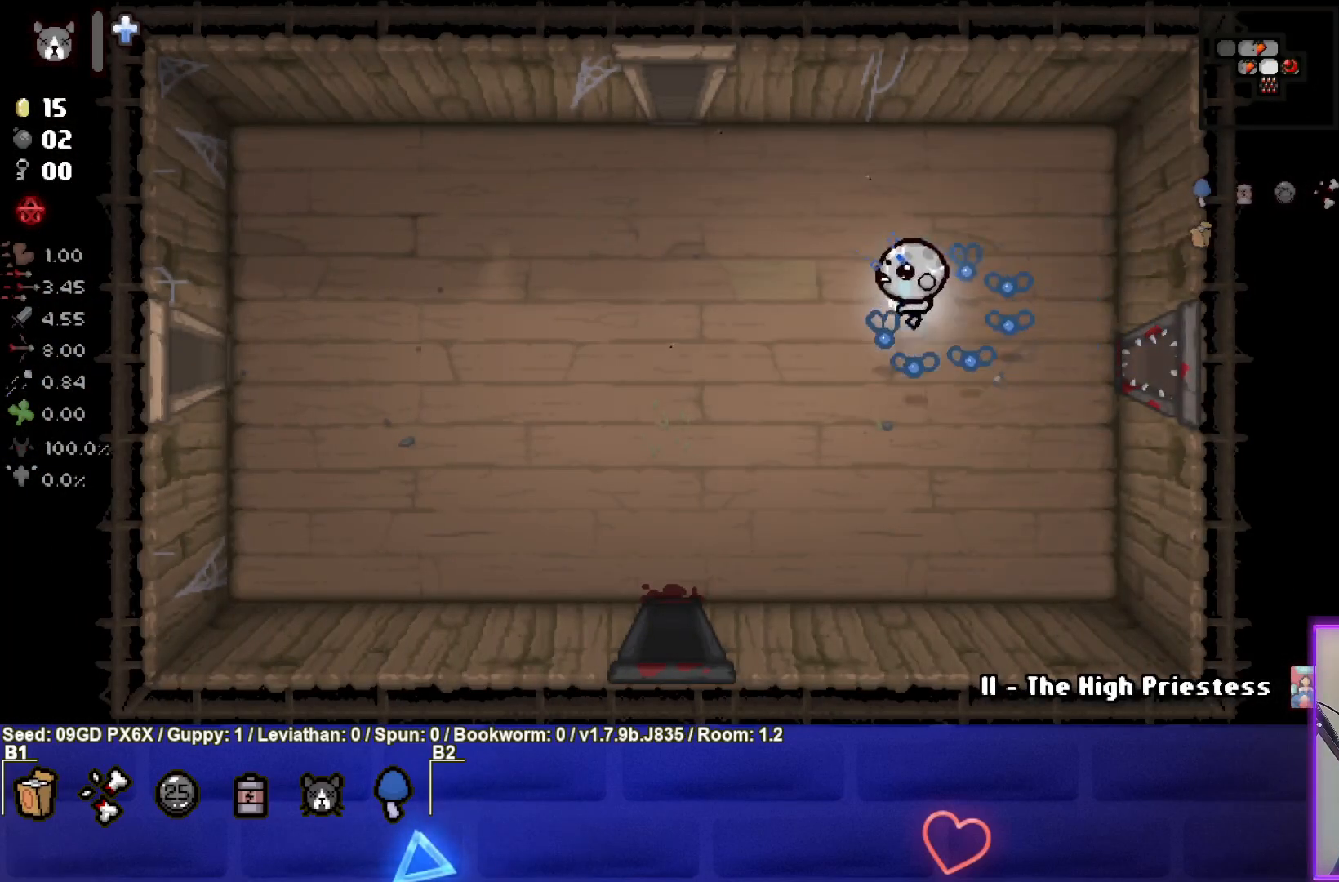
{"buttons": [], "left_stick": "left", "events": []}
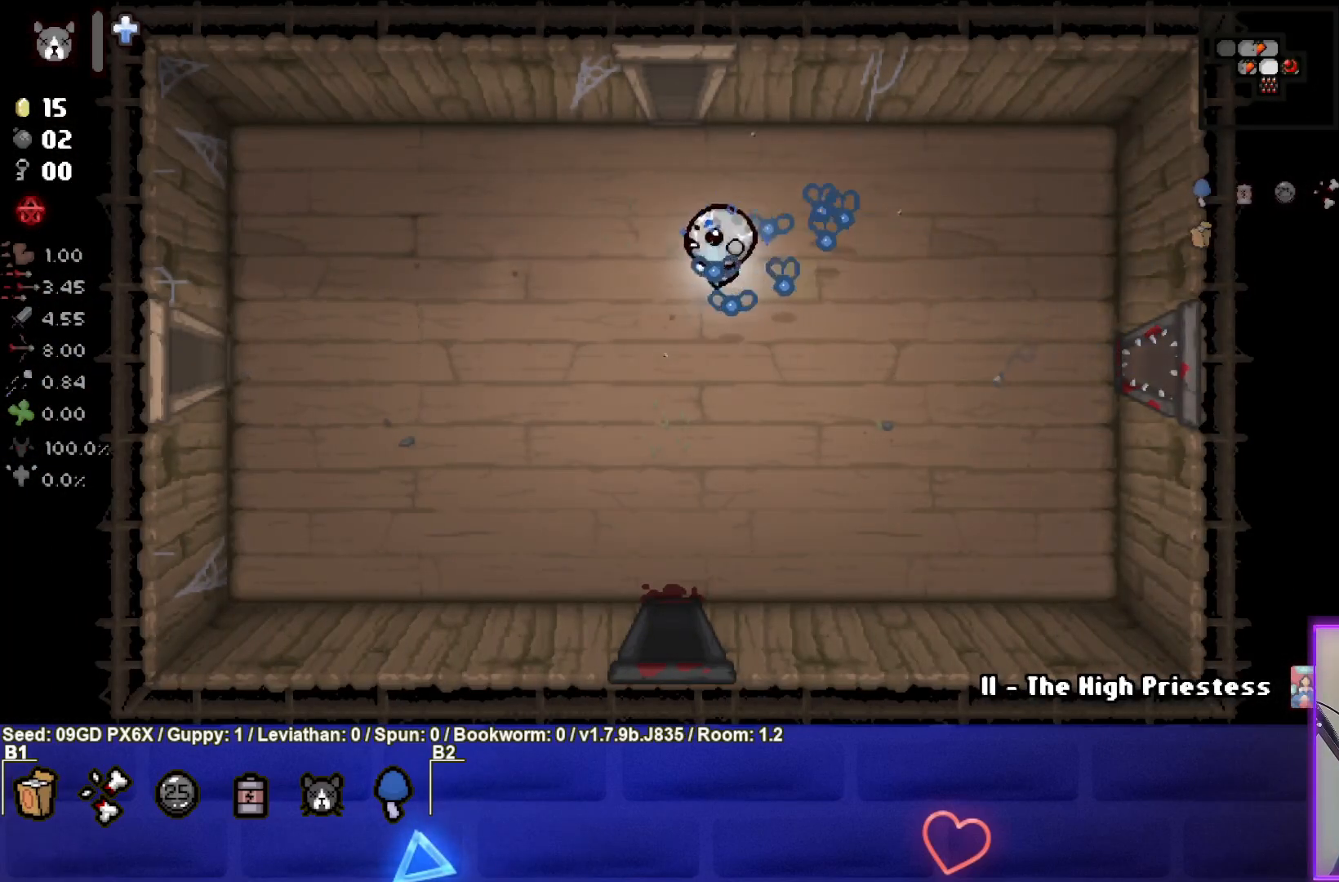
{"buttons": [], "left_stick": "left", "events": [[117, "SQUARE", "down"], [233, "SQUARE", "up"]]}
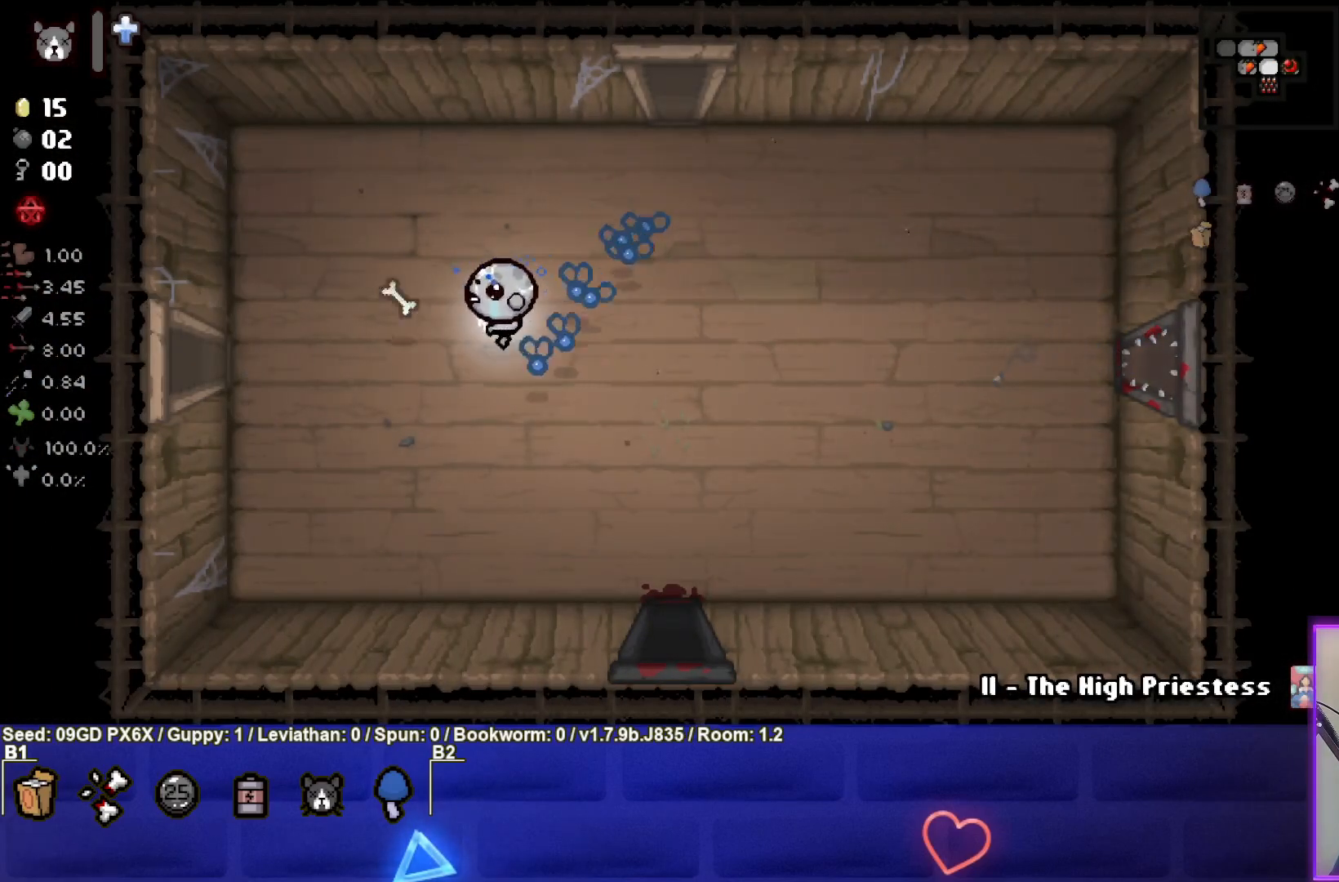
{"buttons": [], "left_stick": "left", "events": []}
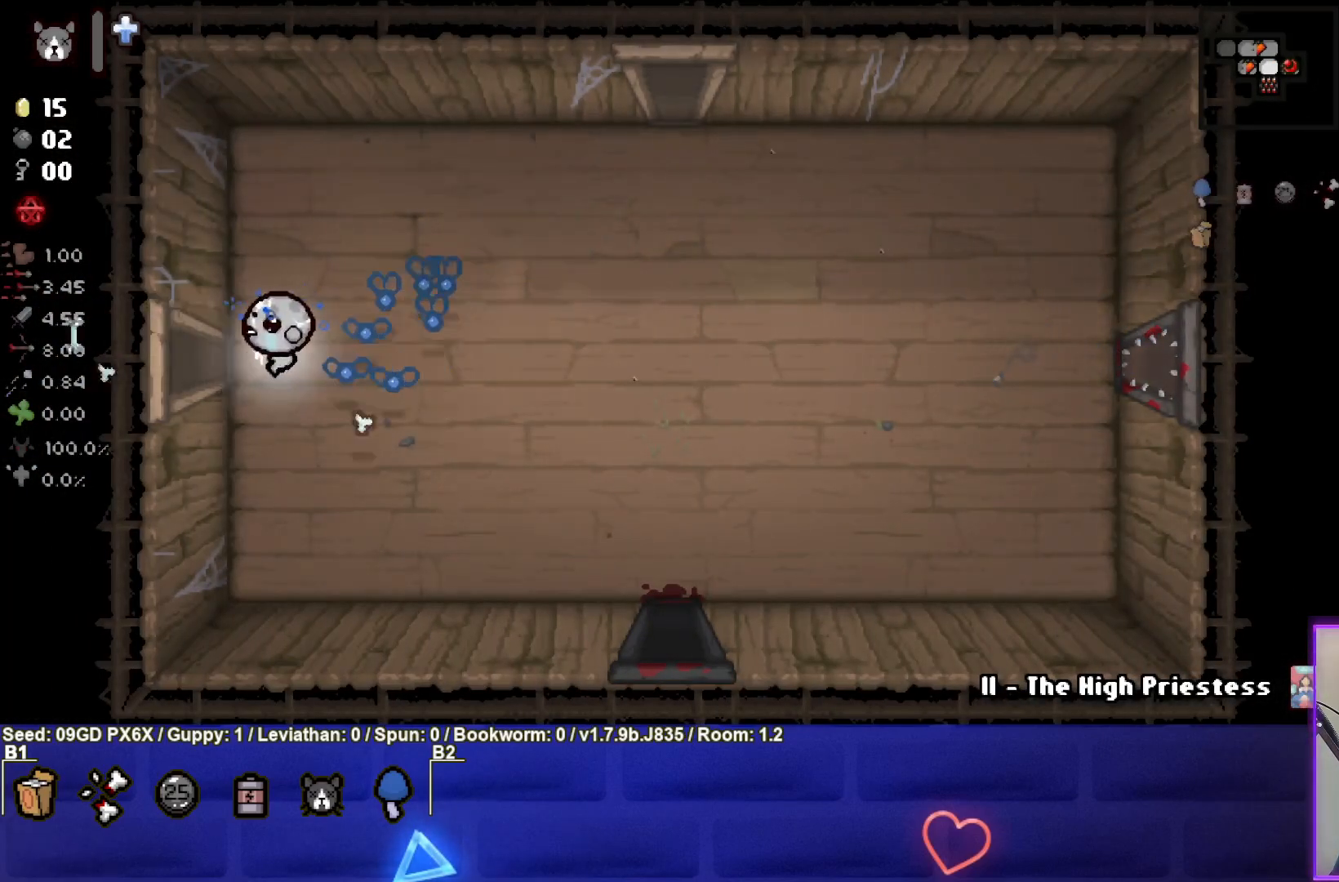
{"buttons": [], "left_stick": "left", "events": []}
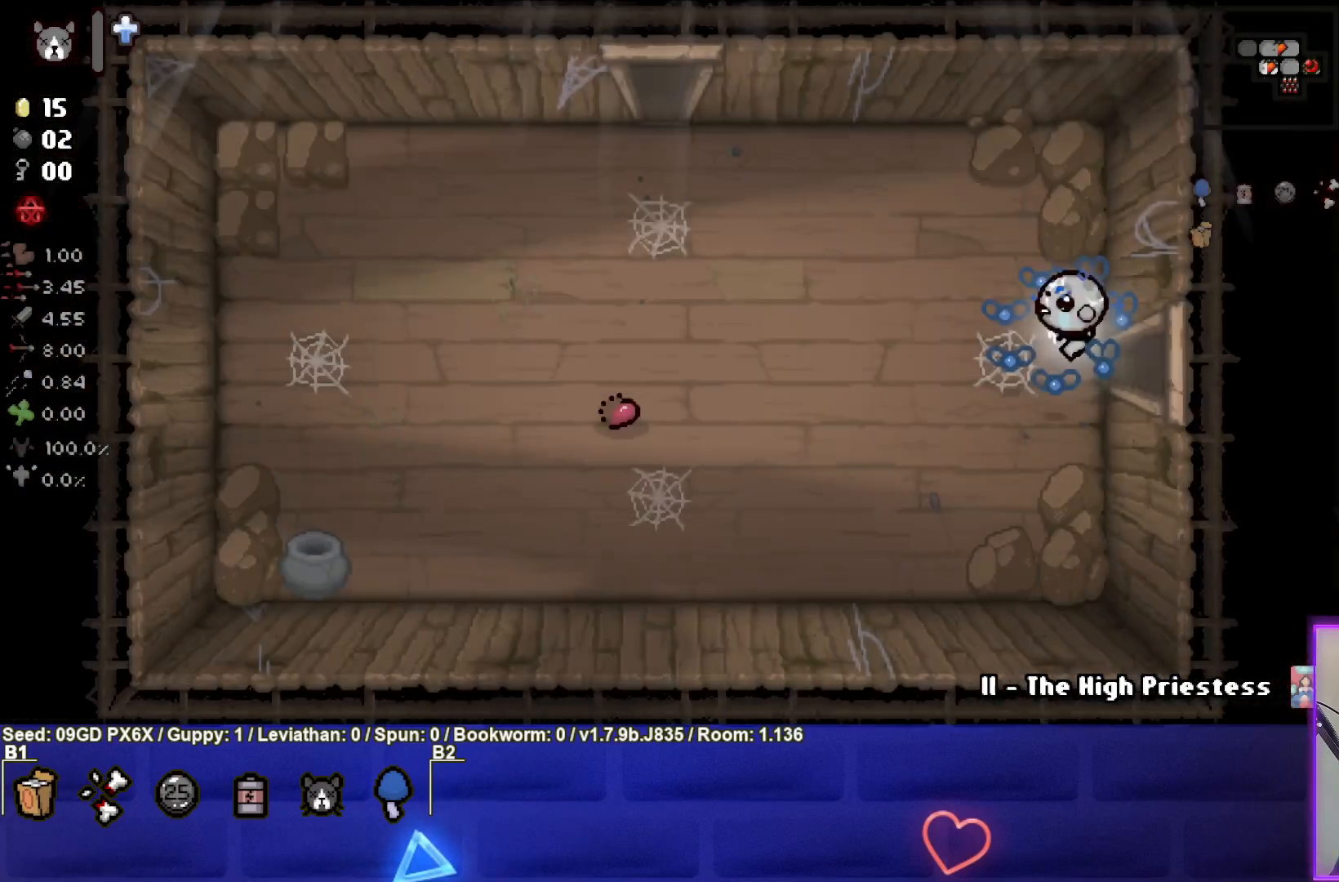
{"buttons": [], "left_stick": "up-left", "events": [[400, "left_stick", "up-left"]]}
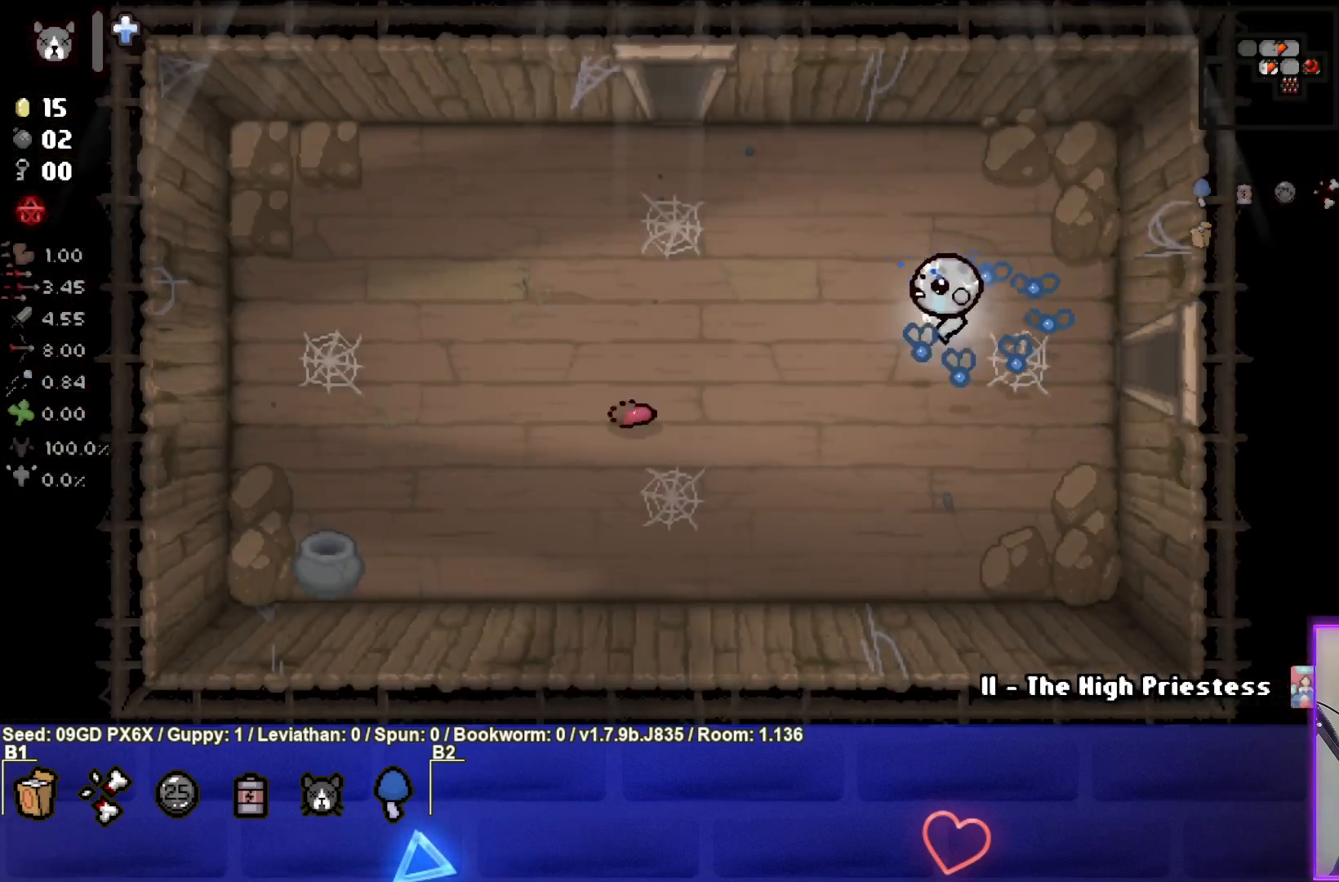
{"buttons": [], "left_stick": "up-left", "events": [[17, "SQUARE", "down"], [167, "SQUARE", "up"]]}
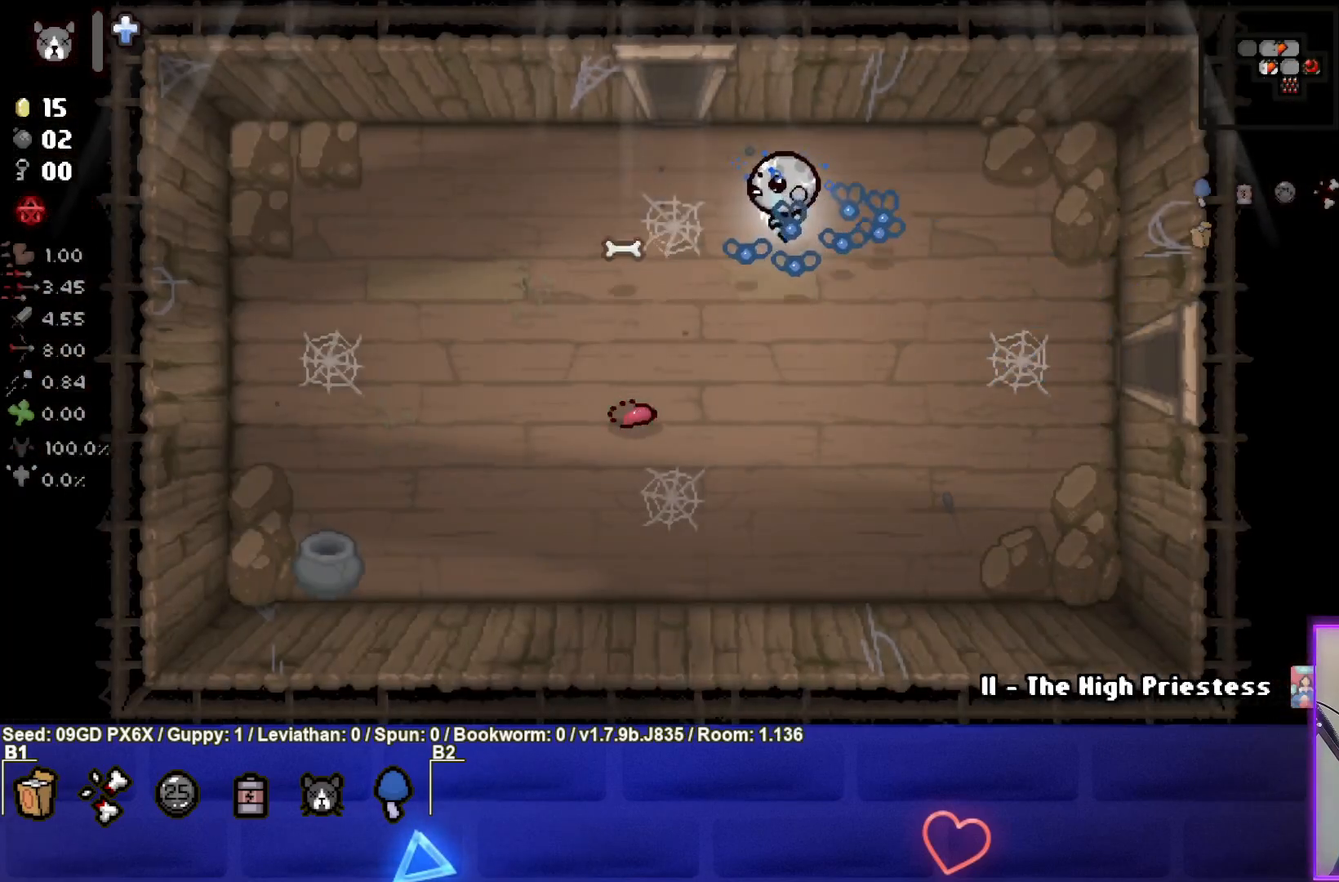
{"buttons": [], "left_stick": "up-left", "events": []}